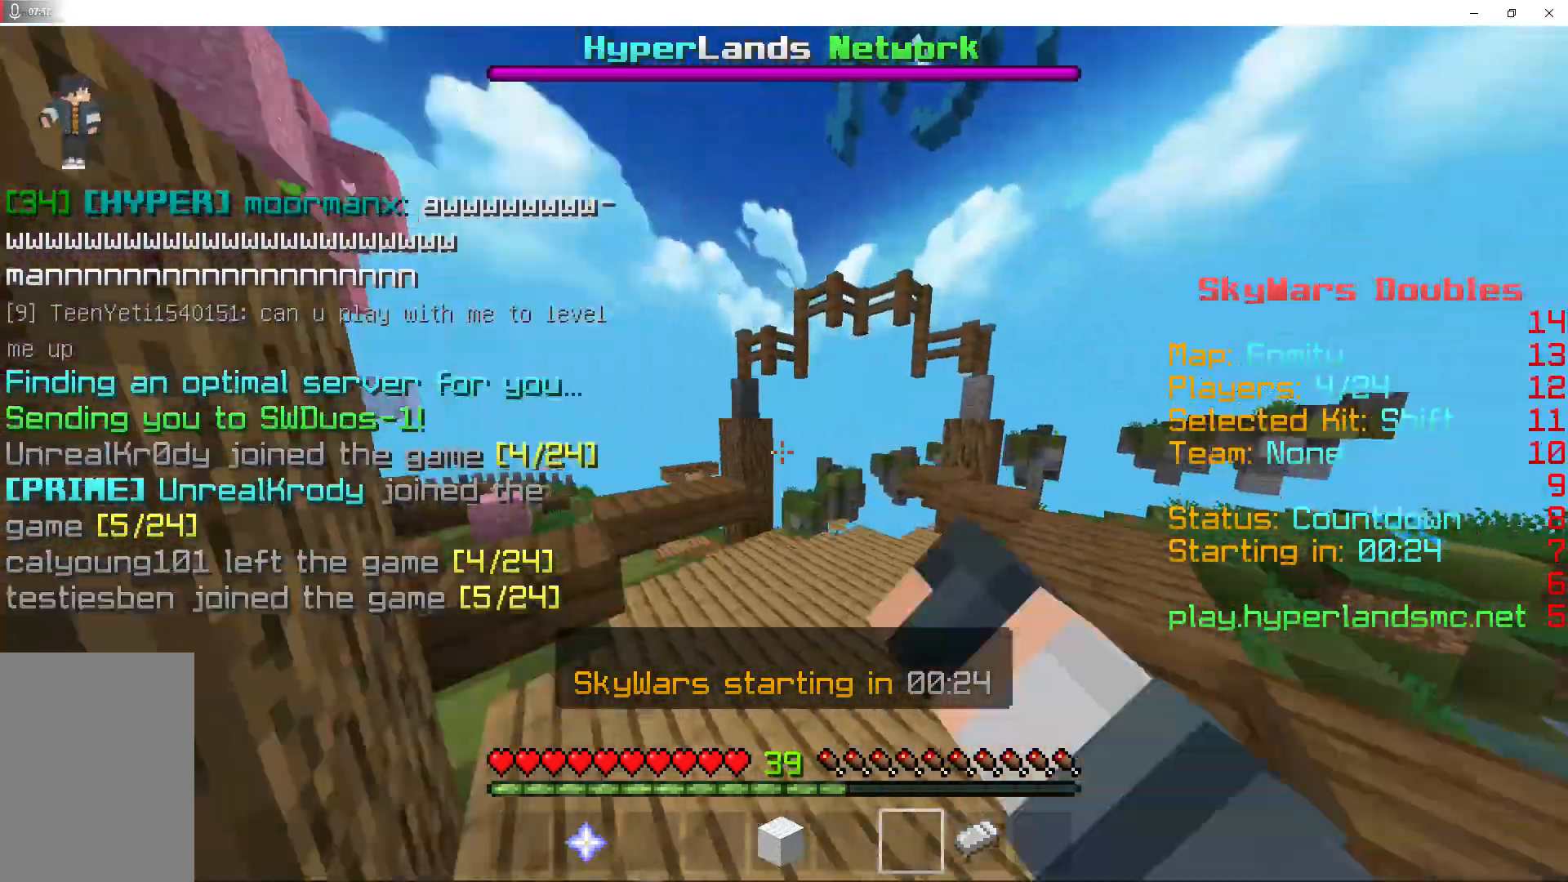
Gameplay with keyboard and mouse; each line is a JSON object with the keys and mouse buttons held at the frame after it. "events" lists presses ("down") and releases ("up") of "a", "d", "s", "shift", "space", "w", "mouse_left" and "mouse_right" between this image and that frame as [ms after this image, input, new state], when the widget could be followed in between. "mouse_left", "mouse_right" = the "left", "right" buttons of the "mouse" list. No other keys are recorded. Fast repeated clicks can show as one long hold. Mouse movement is not recorded.
{"keys": ["d", "space", "w"], "mouse": [], "events": [[167, "mouse_left", "down"], [167, "mouse_right", "down"], [200, "mouse_left", "up"], [200, "mouse_right", "up"], [433, "mouse_left", "down"], [467, "mouse_left", "up"], [467, "mouse_right", "down"], [500, "mouse_right", "up"]]}
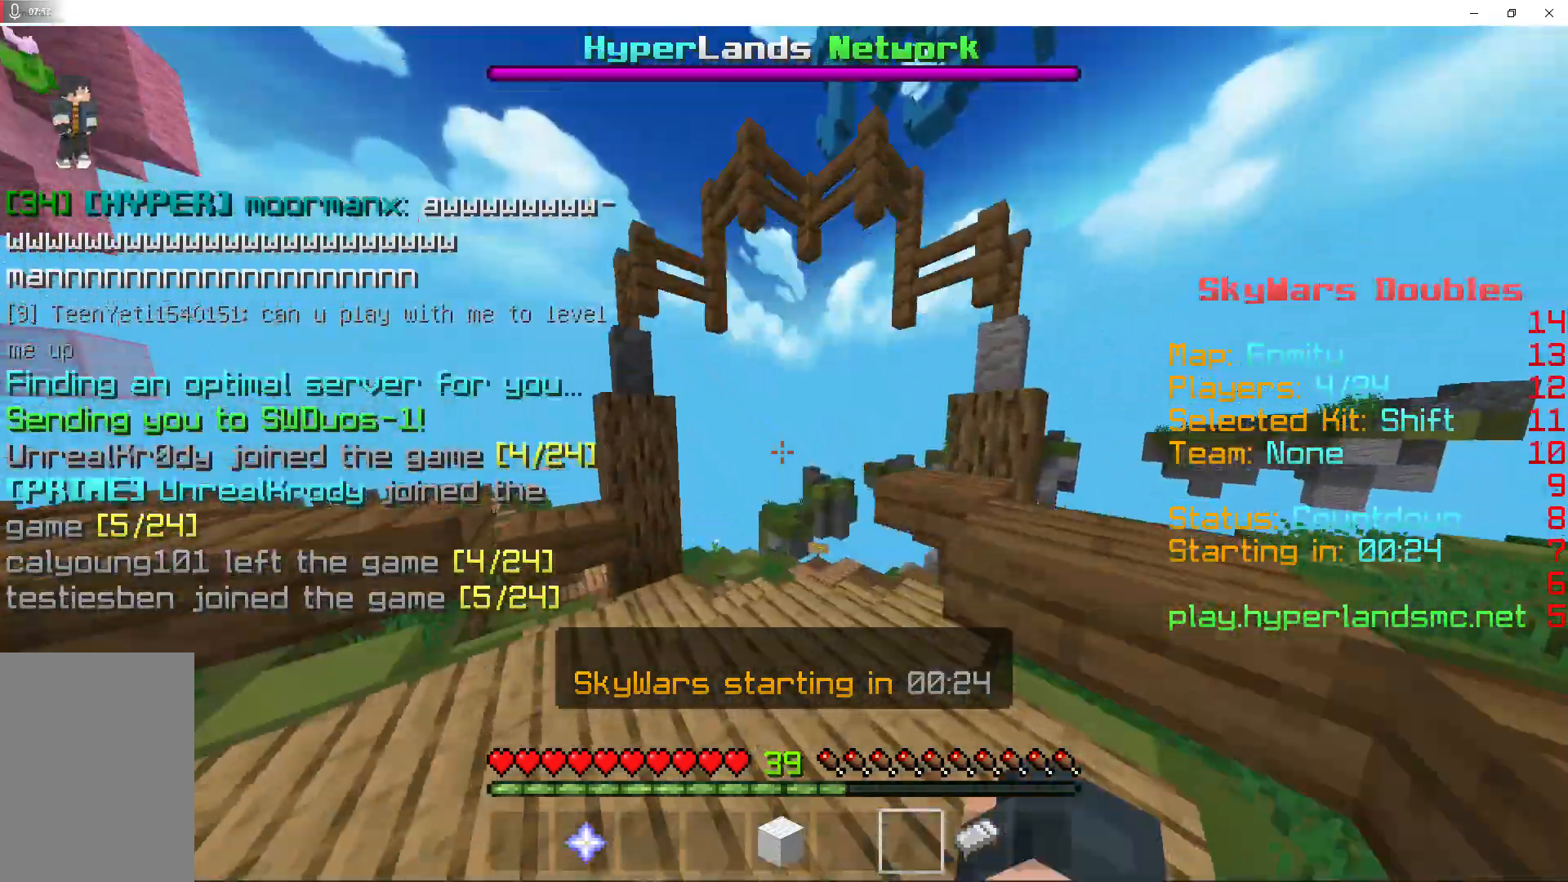
{"keys": ["d", "space", "w"], "mouse": ["left"], "events": [[200, "mouse_left", "down"], [233, "mouse_left", "up"], [267, "mouse_right", "down"], [300, "mouse_right", "up"], [500, "mouse_left", "down"]]}
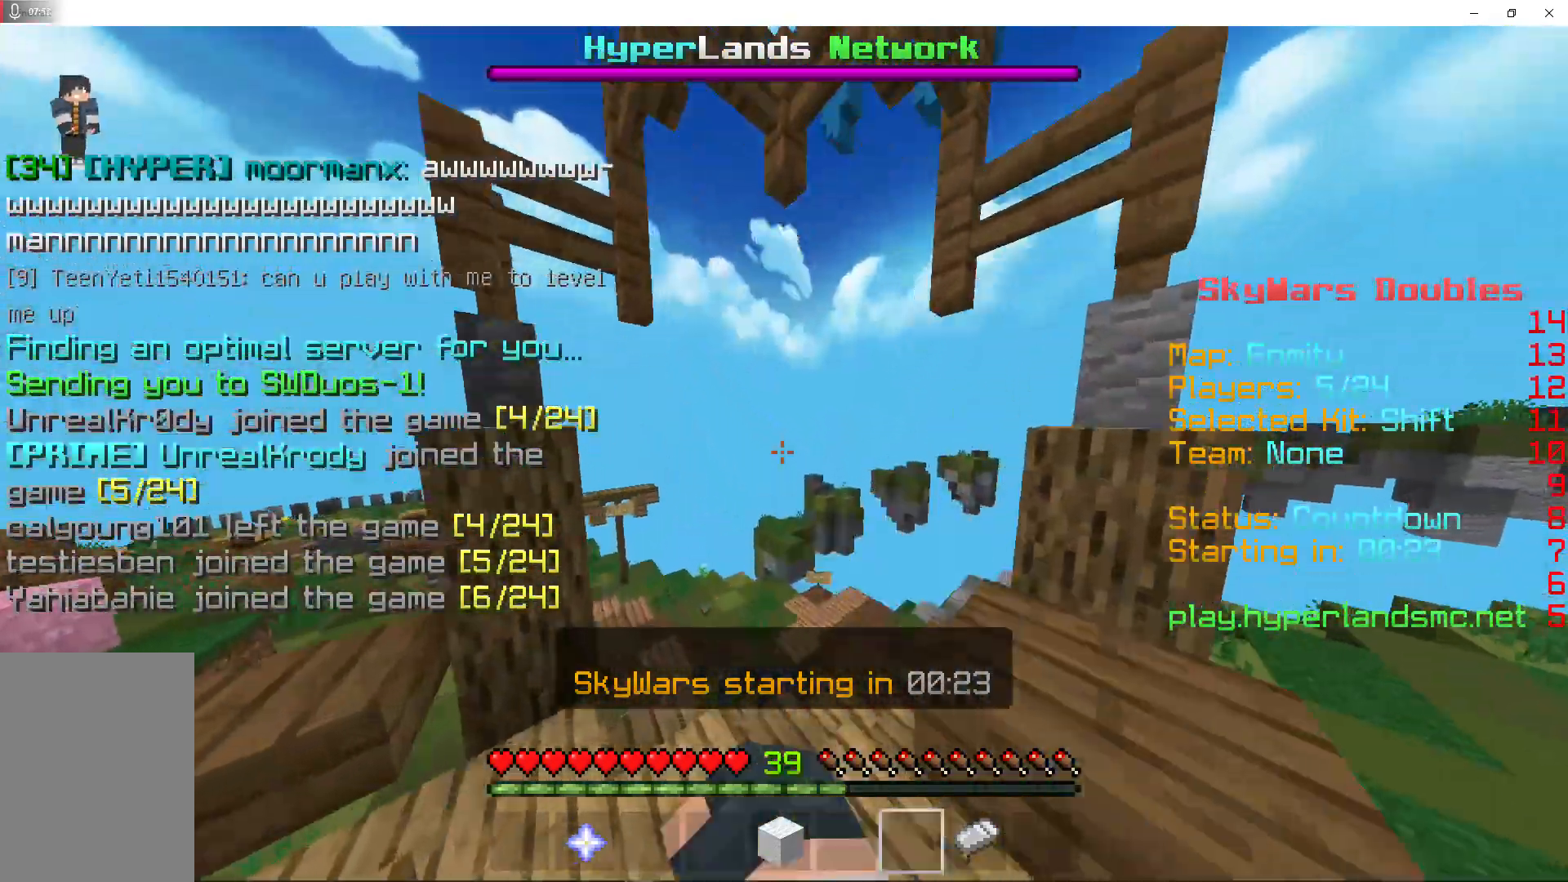
{"keys": ["d", "space", "w"], "mouse": [], "events": [[33, "mouse_left", "up"]]}
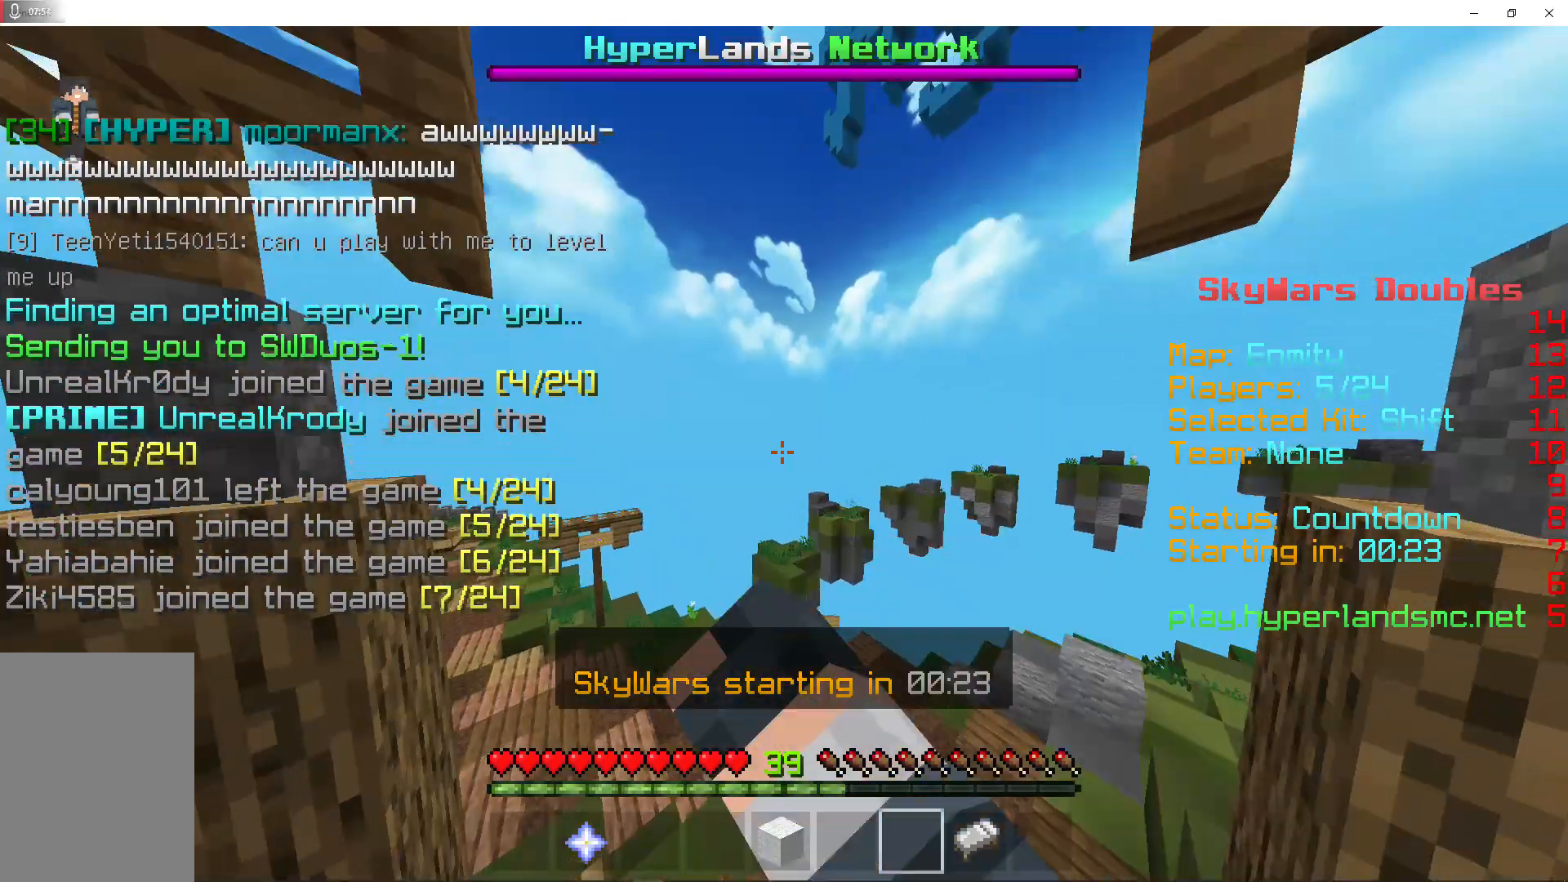
{"keys": ["d"], "mouse": [], "events": [[33, "space", "up"], [67, "d", "up"], [167, "w", "up"], [333, "a", "down"], [433, "a", "up"], [433, "d", "down"]]}
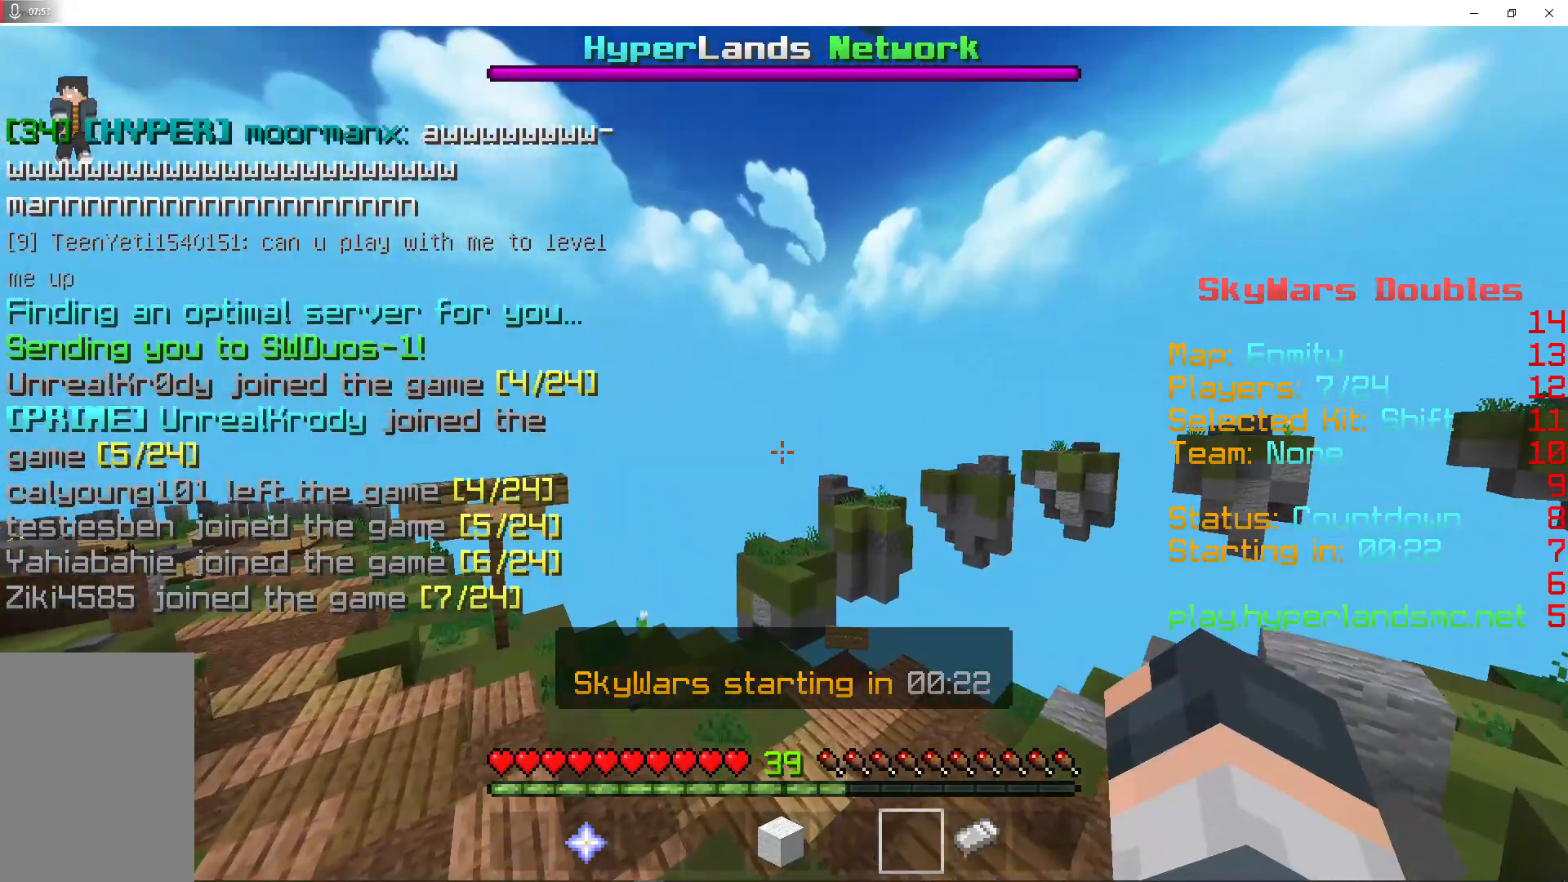
{"keys": [], "mouse": [], "events": [[33, "d", "up"], [100, "d", "down"], [200, "a", "down"], [200, "d", "up"], [200, "s", "down"], [233, "shift", "down"], [300, "a", "up"], [300, "s", "up"], [333, "shift", "up"], [367, "d", "down"], [433, "a", "down"], [433, "d", "up"], [467, "s", "down"], [500, "a", "up"], [500, "s", "up"]]}
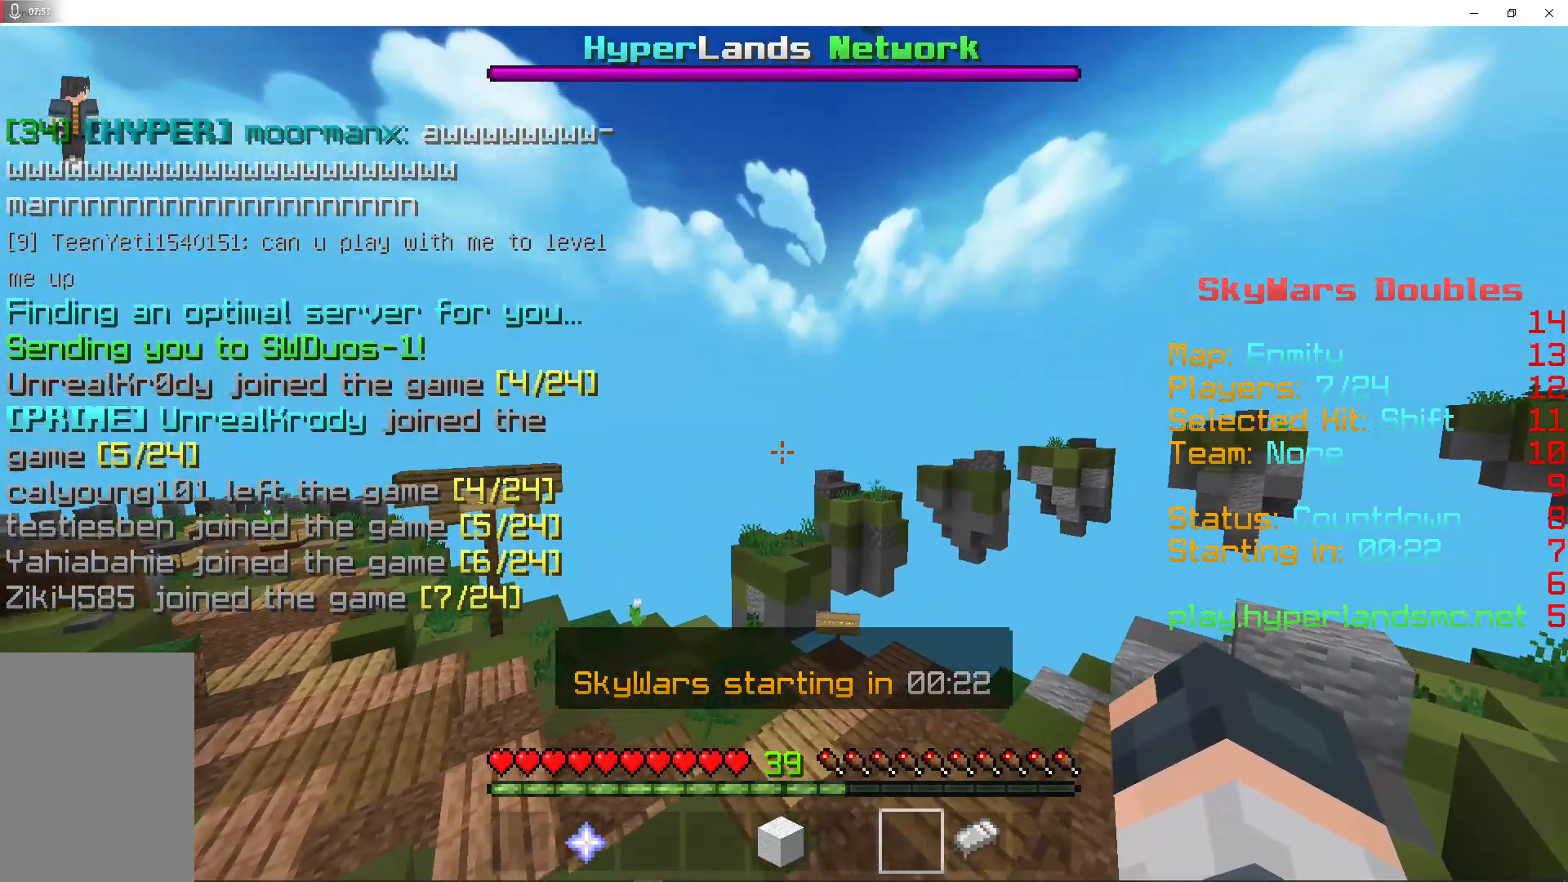
{"keys": ["space"], "mouse": [], "events": [[33, "d", "down"], [100, "a", "down"], [100, "d", "up"], [133, "s", "down"], [167, "d", "down"], [200, "a", "up"], [200, "s", "up"], [267, "shift", "down"], [300, "d", "up"], [333, "a", "down"], [367, "s", "down"], [400, "a", "up"], [400, "d", "down"], [400, "s", "up"], [400, "space", "down"], [433, "shift", "up"], [500, "d", "up"]]}
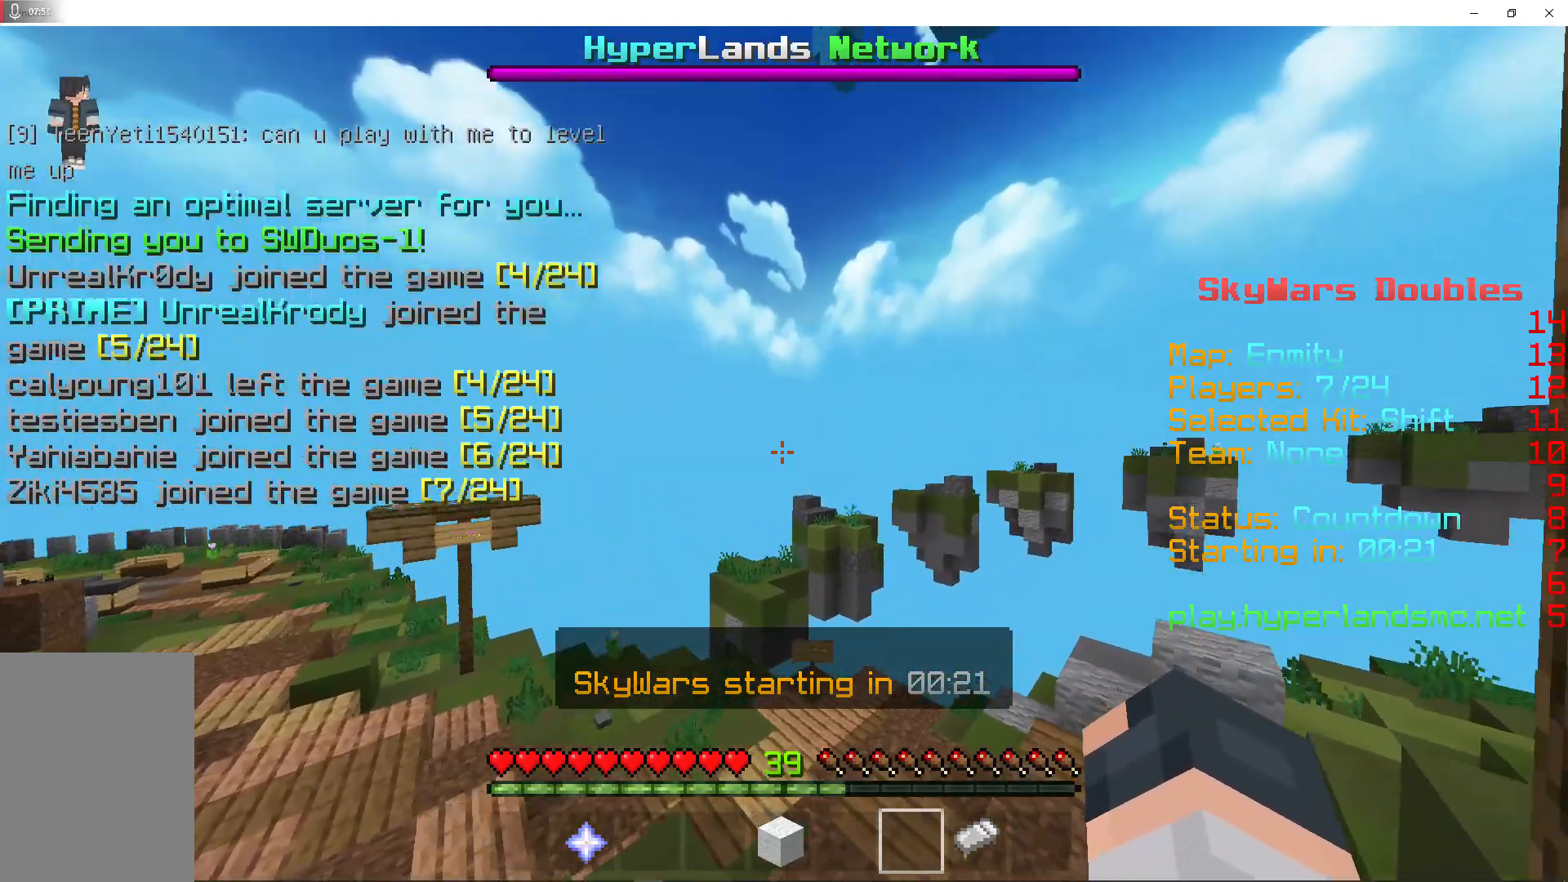
{"keys": [], "mouse": [], "events": [[33, "a", "down"], [33, "s", "down"], [33, "space", "up"], [133, "a", "up"], [133, "s", "up"], [267, "a", "down"], [267, "w", "down"], [433, "a", "up"], [467, "w", "up"]]}
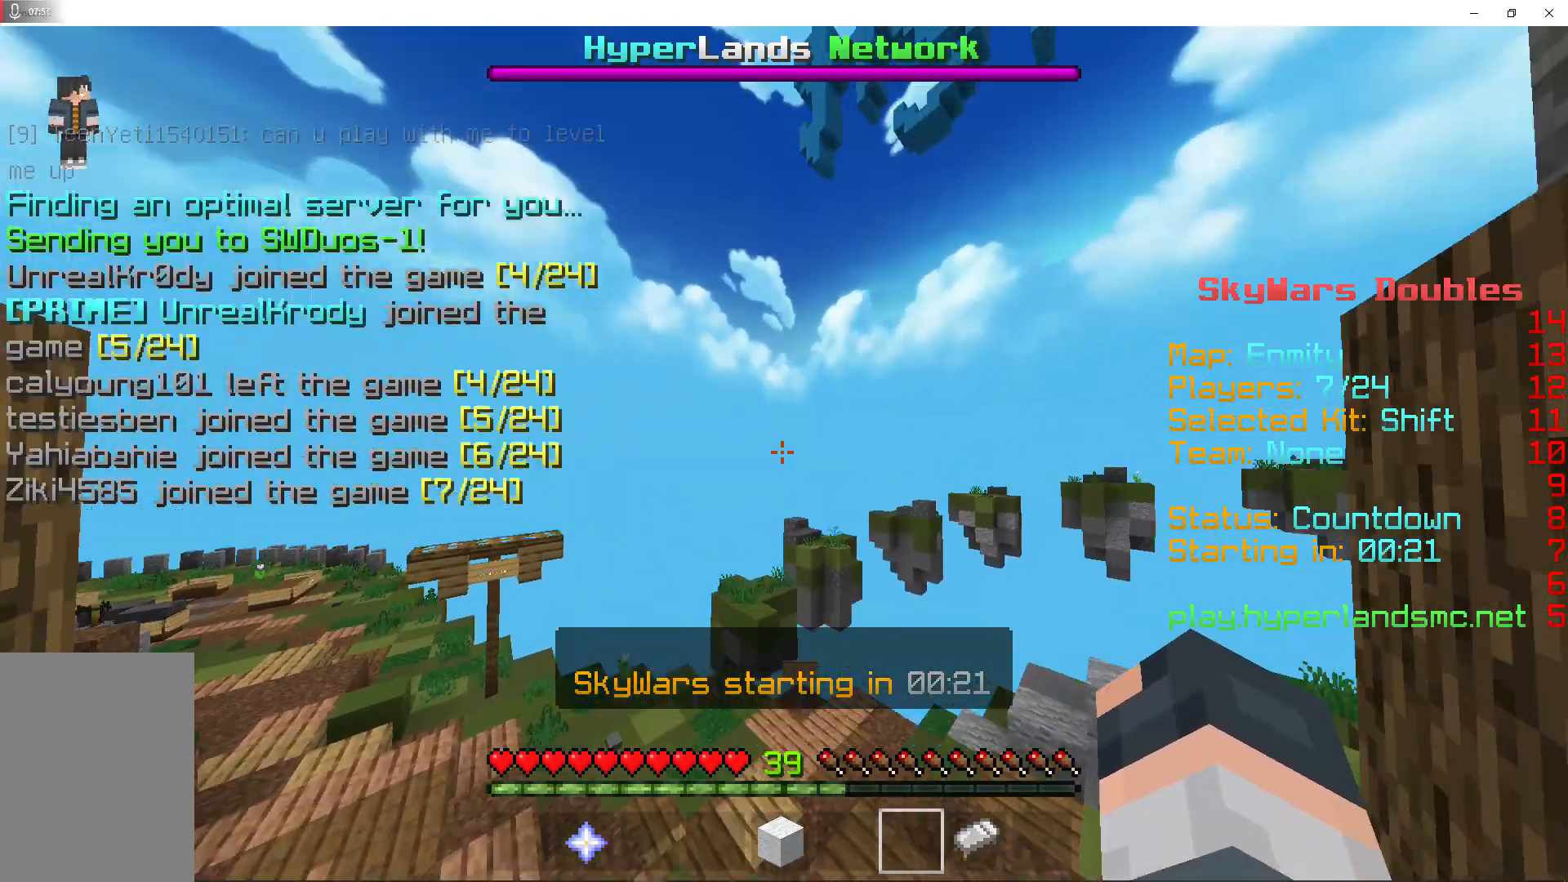
{"keys": ["a", "s"], "mouse": [], "events": [[33, "shift", "down"], [67, "a", "down"], [167, "a", "up"], [167, "d", "down"], [200, "shift", "up"], [233, "a", "down"], [267, "s", "down"], [300, "d", "up"], [333, "a", "up"], [367, "d", "down"], [367, "s", "up"], [433, "a", "down"], [433, "s", "down"], [467, "d", "up"]]}
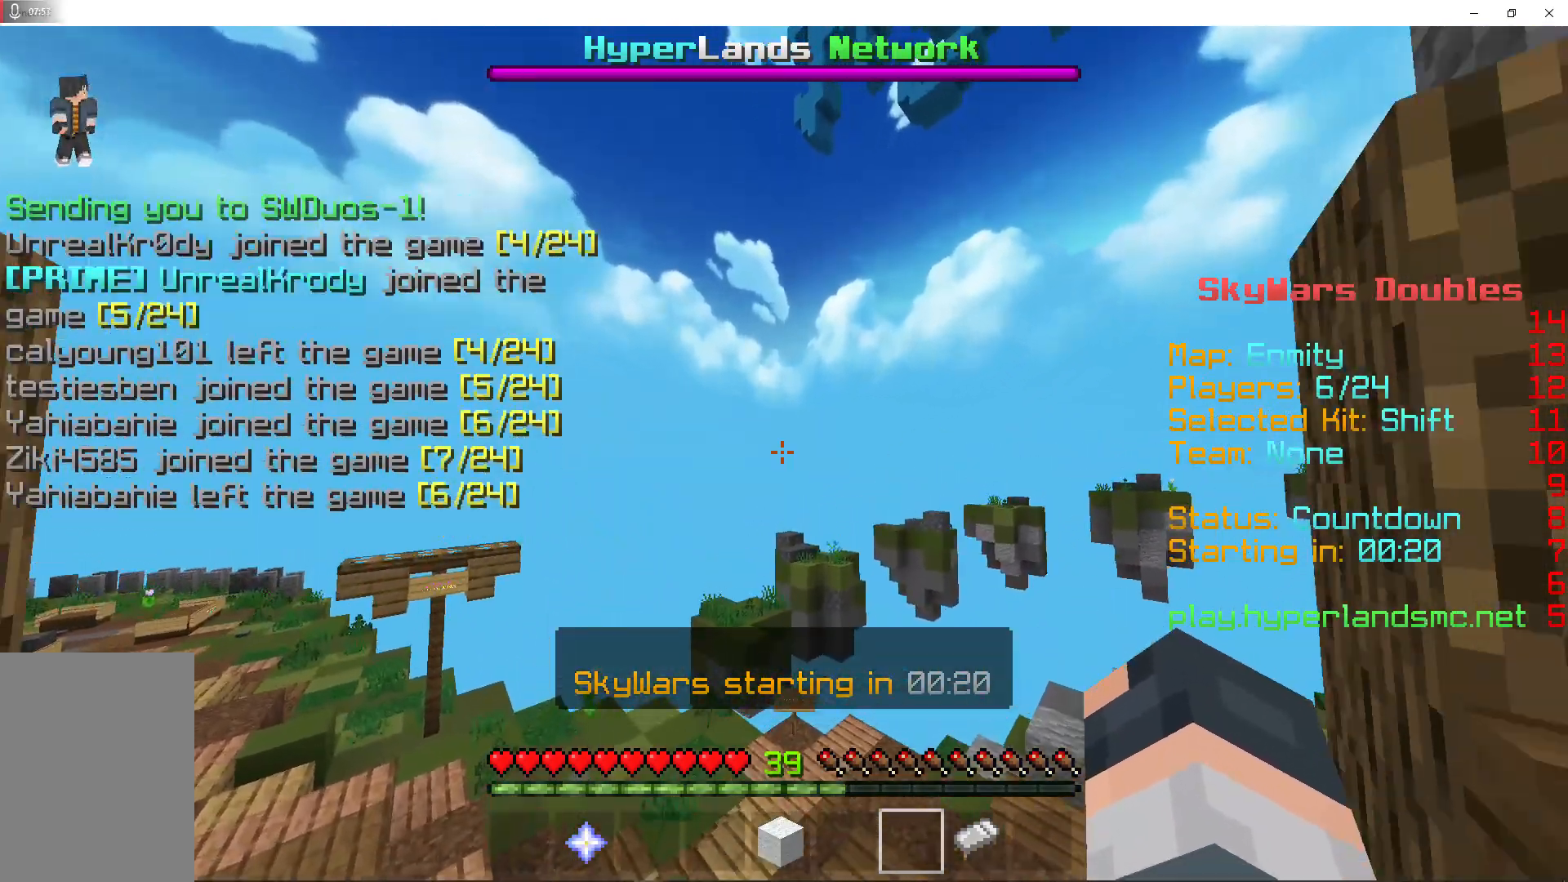
{"keys": ["a", "space"], "mouse": [], "events": [[33, "d", "down"], [67, "a", "up"], [67, "s", "up"], [133, "a", "down"], [133, "d", "up"], [133, "s", "down"], [200, "a", "up"], [200, "s", "up"], [233, "d", "down"], [333, "a", "down"], [333, "d", "up"], [333, "space", "down"], [333, "w", "down"], [467, "w", "up"]]}
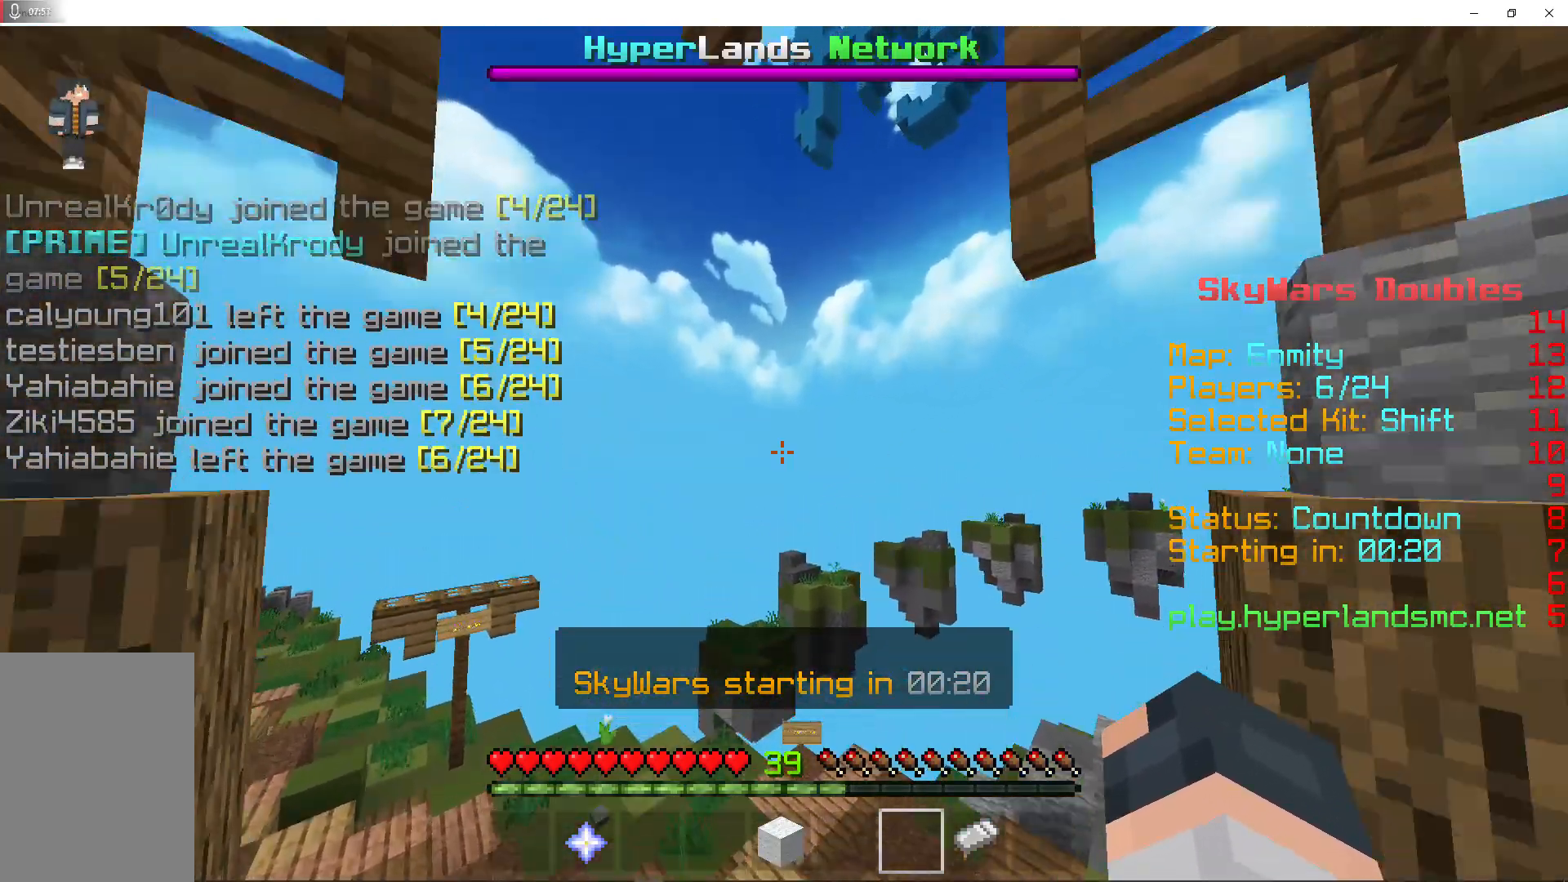
{"keys": ["a", "d", "shift"], "mouse": [], "events": [[33, "space", "up"], [100, "d", "down"], [200, "a", "up"], [233, "a", "down"], [300, "d", "up"], [300, "s", "down"], [367, "d", "down"], [400, "a", "up"], [400, "s", "up"], [500, "a", "down"], [500, "shift", "down"]]}
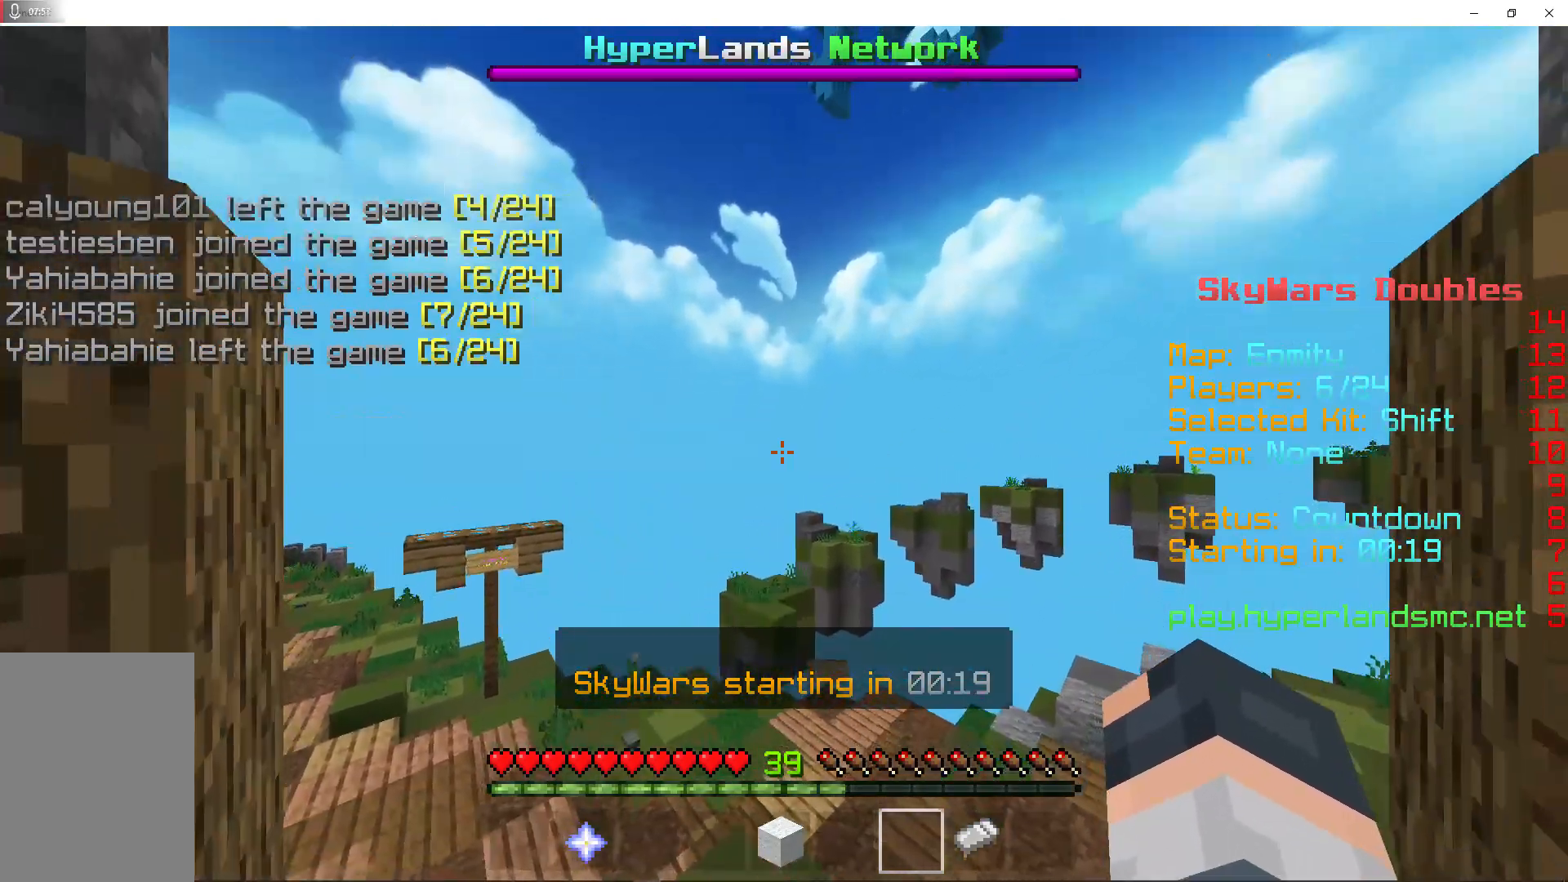
{"keys": ["a", "space"], "mouse": [], "events": [[33, "d", "up"], [67, "a", "up"], [133, "shift", "up"], [367, "space", "down"], [400, "d", "down"], [467, "a", "down"], [467, "d", "up"]]}
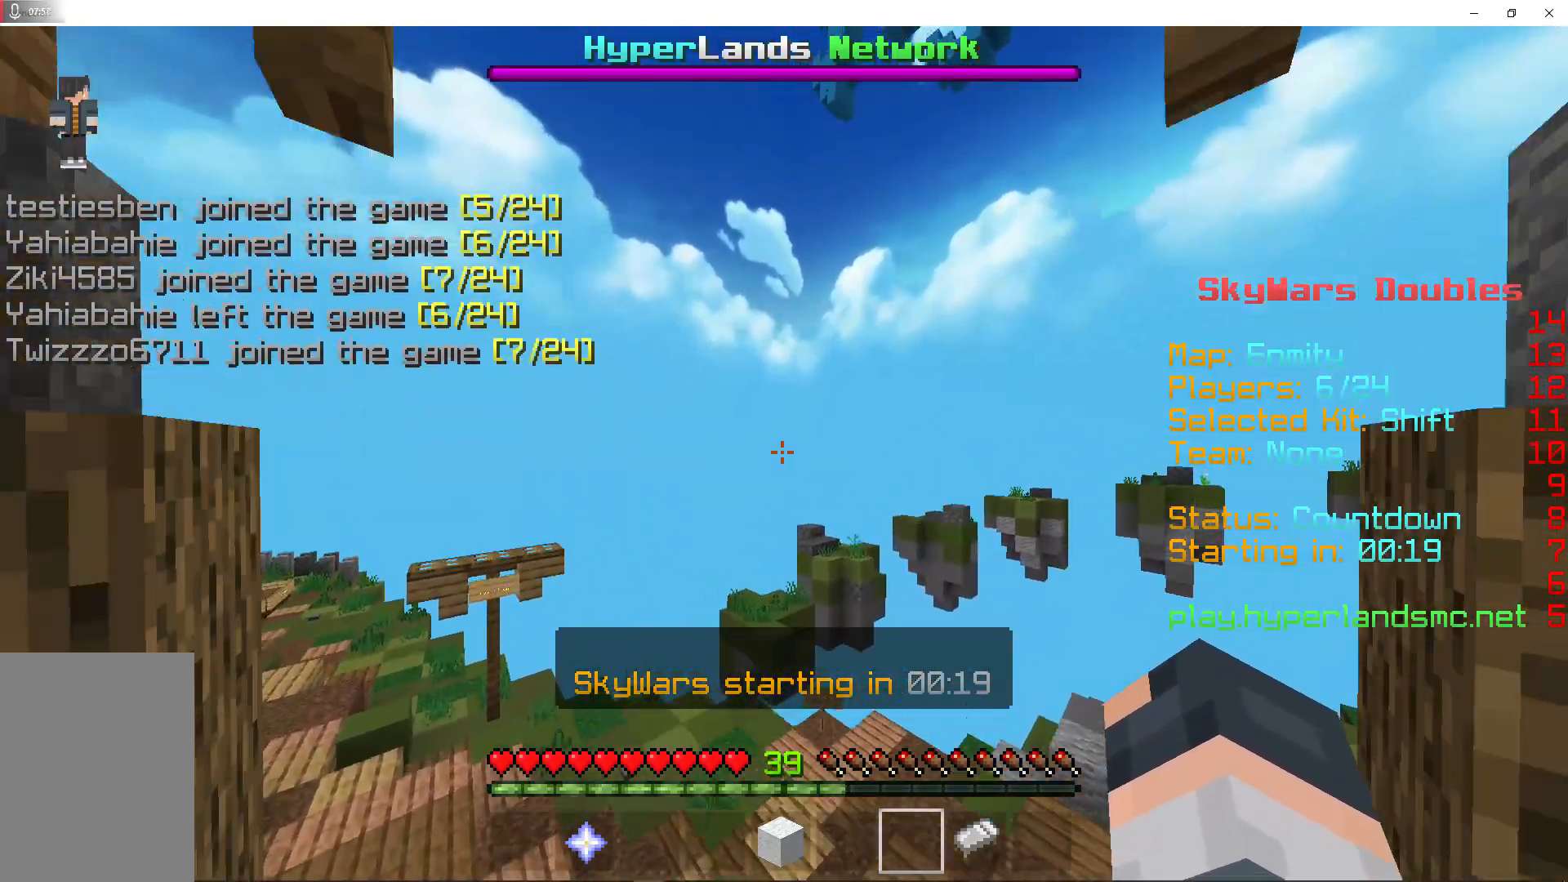
{"keys": [], "mouse": [], "events": [[33, "space", "up"], [67, "a", "up"], [100, "d", "down"], [133, "a", "down"], [133, "d", "up"], [233, "a", "up"], [233, "d", "down"], [333, "a", "down"], [333, "d", "up"], [367, "s", "down"], [433, "a", "up"], [433, "s", "up"]]}
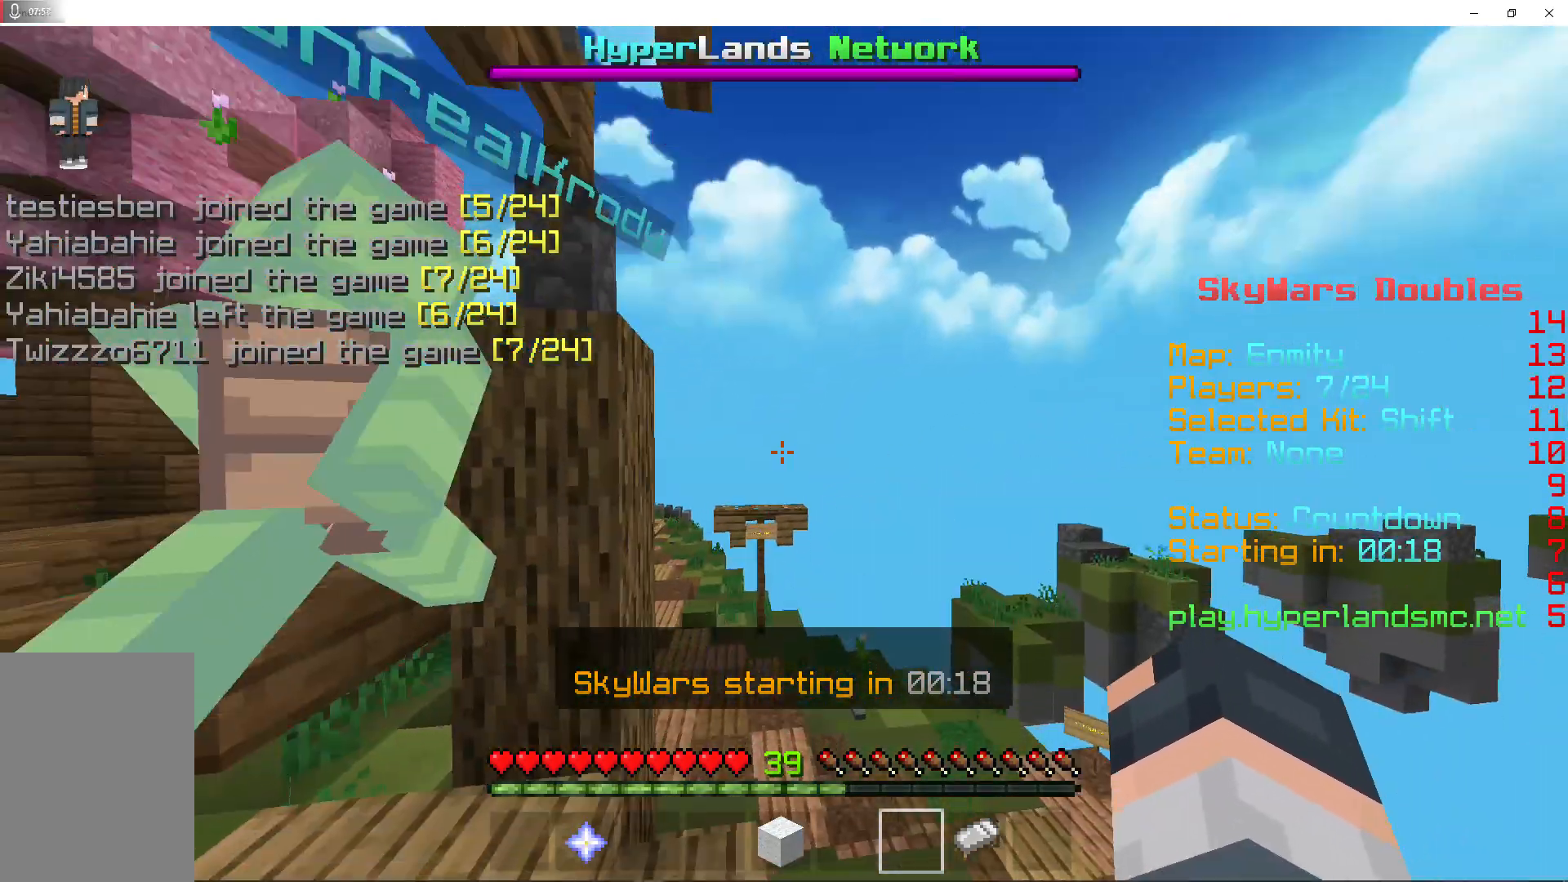
{"keys": ["a", "space", "w"], "mouse": [], "events": [[233, "w", "down"], [267, "a", "down"], [367, "mouse_left", "down"], [400, "mouse_left", "up"], [433, "a", "up"], [467, "a", "down"], [467, "space", "down"]]}
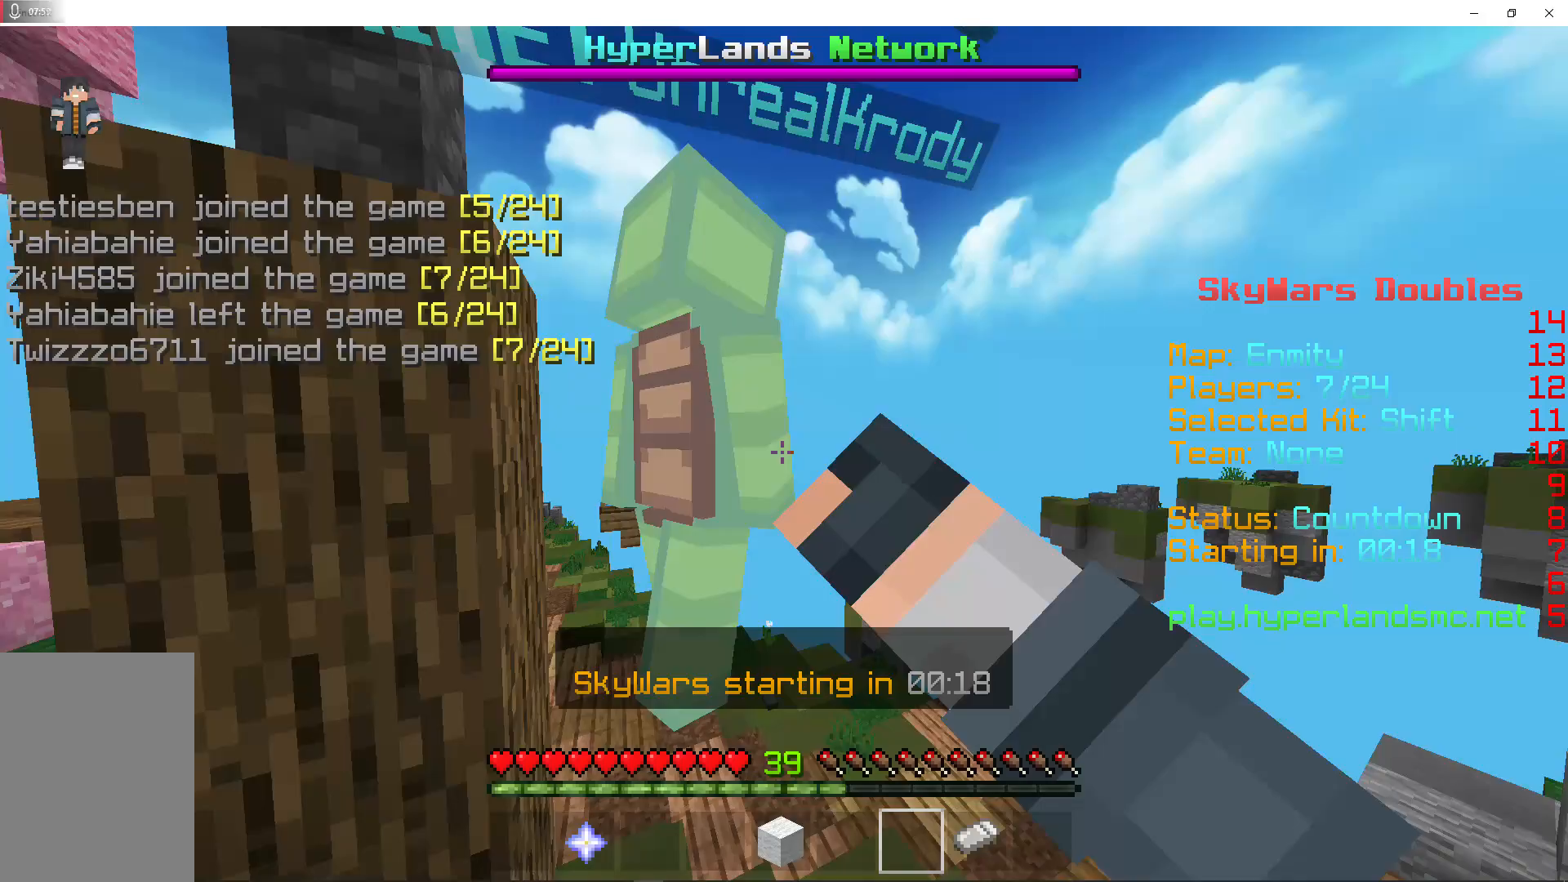
{"keys": ["a", "space", "w"], "mouse": [], "events": [[167, "mouse_right", "down"], [200, "mouse_right", "up"]]}
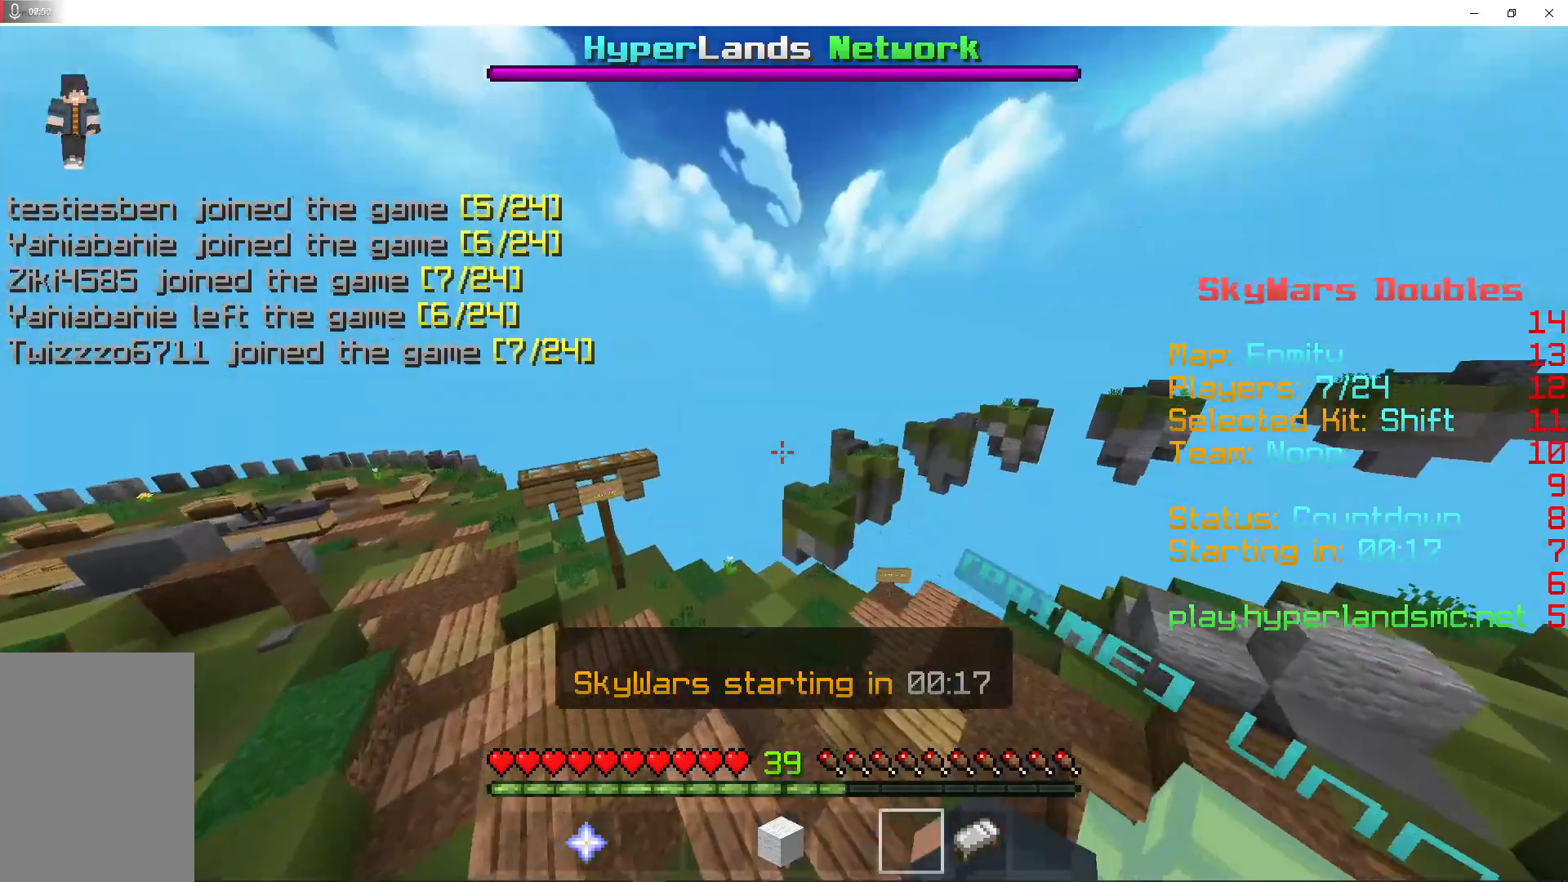
{"keys": ["a", "space", "w"], "mouse": ["right"], "events": [[67, "space", "up"], [167, "mouse_left", "down"], [267, "space", "down"], [300, "mouse_left", "up"], [400, "mouse_left", "down"], [400, "mouse_right", "down"], [500, "mouse_left", "up"]]}
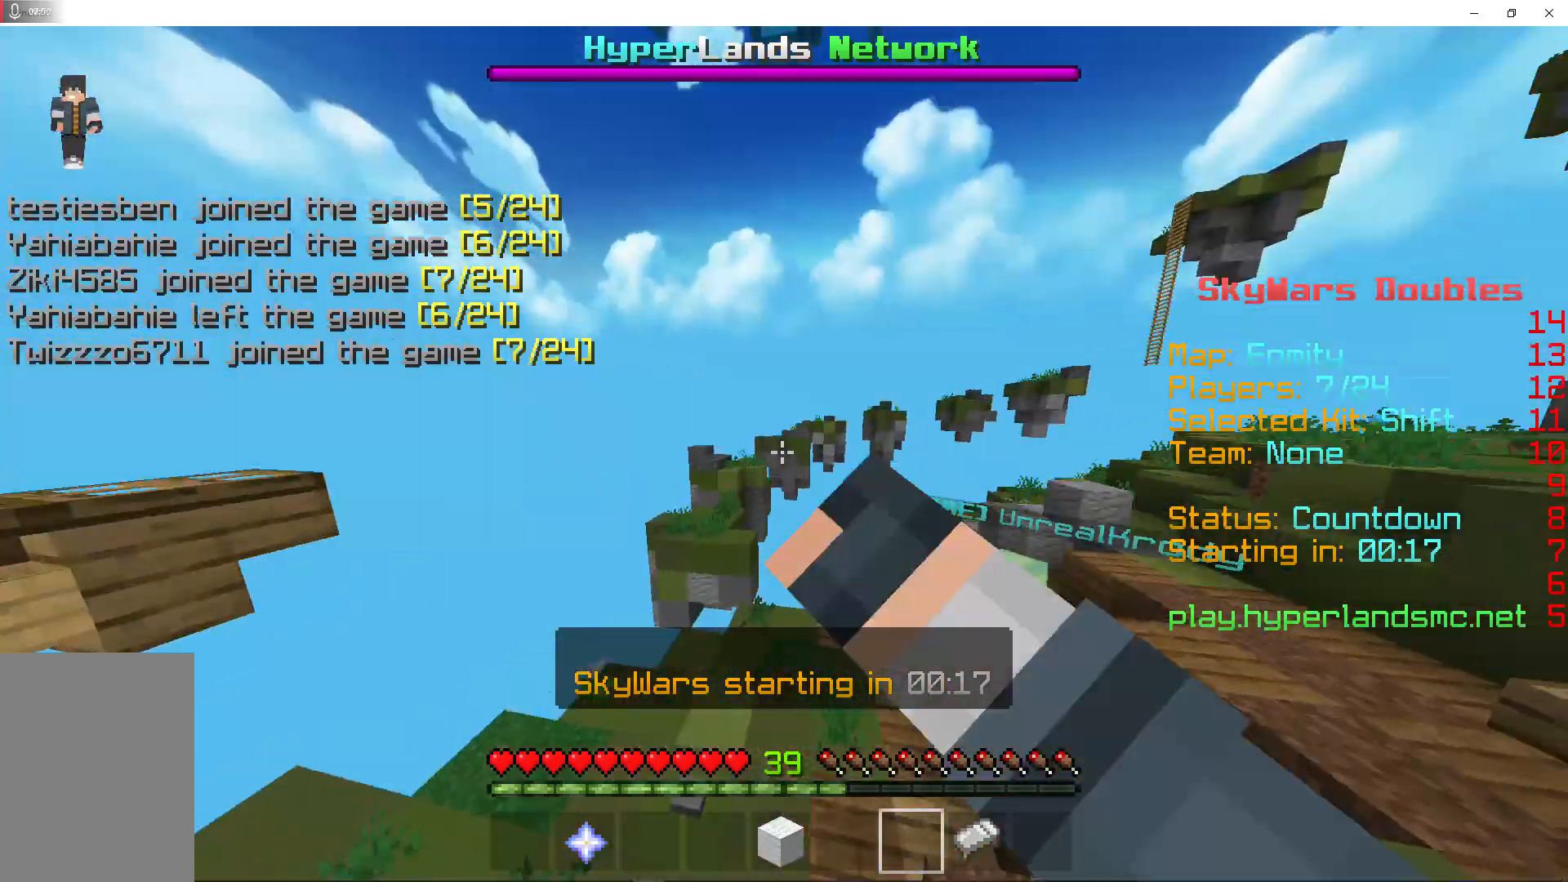
{"keys": ["w"], "mouse": ["left"], "events": [[33, "mouse_right", "up"], [67, "mouse_left", "down"], [100, "mouse_right", "down"], [133, "a", "up"], [200, "mouse_right", "up"], [233, "mouse_left", "up"], [300, "mouse_left", "down"], [300, "mouse_right", "down"], [367, "space", "up"], [400, "mouse_left", "up"], [433, "mouse_right", "up"], [500, "mouse_left", "down"]]}
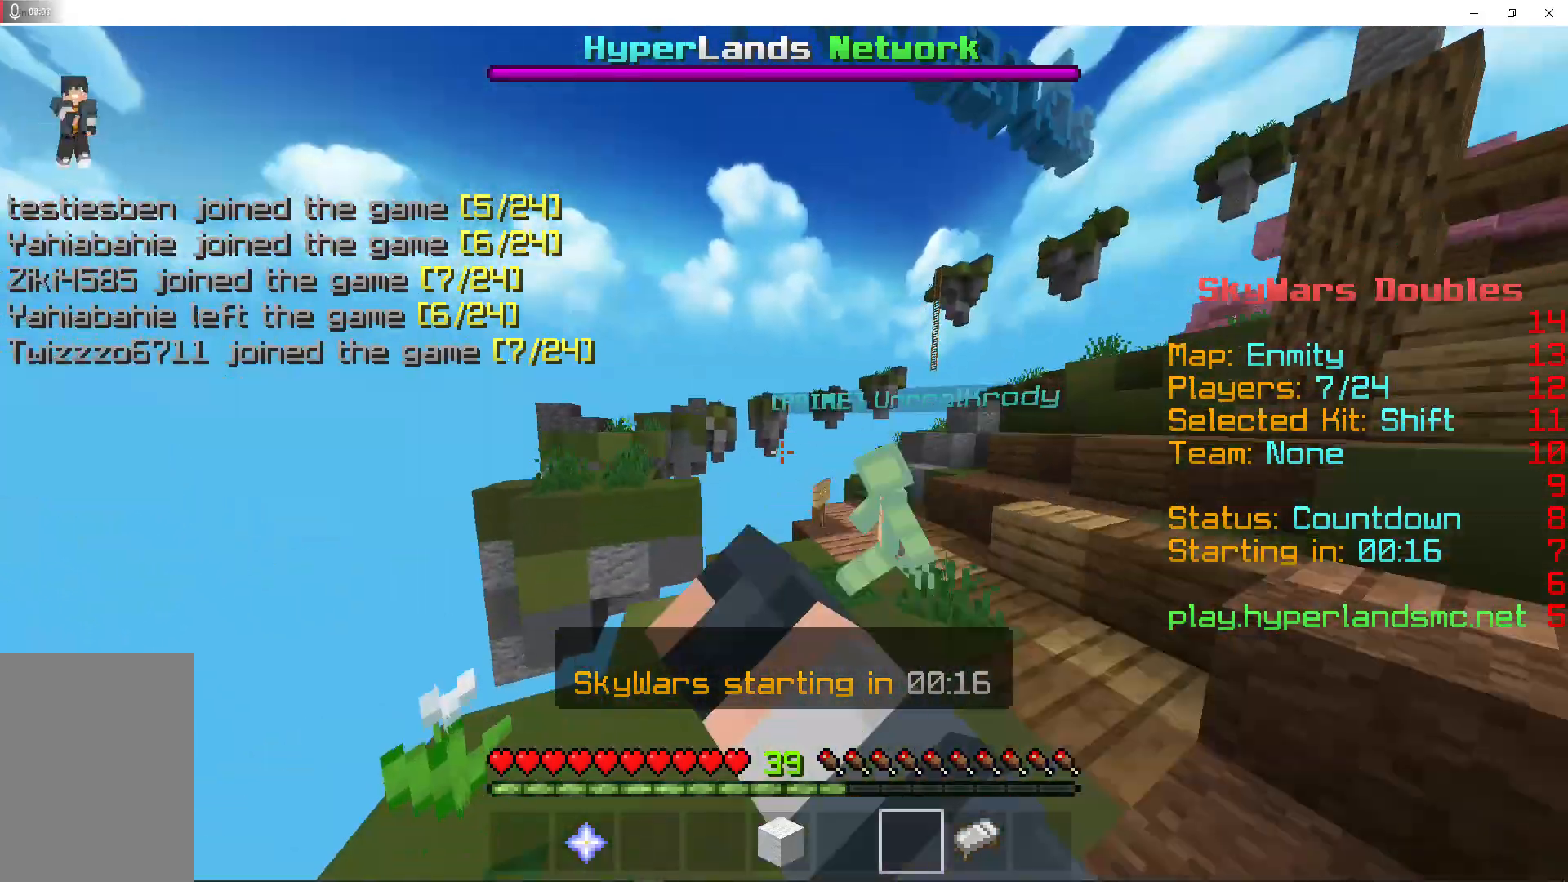
{"keys": ["w"], "mouse": ["left", "right"], "events": [[33, "mouse_right", "down"], [100, "mouse_right", "up"], [167, "mouse_left", "up"], [200, "mouse_left", "down"], [267, "mouse_right", "down"], [367, "mouse_left", "up"], [367, "mouse_right", "up"], [433, "mouse_left", "down"], [467, "mouse_right", "down"]]}
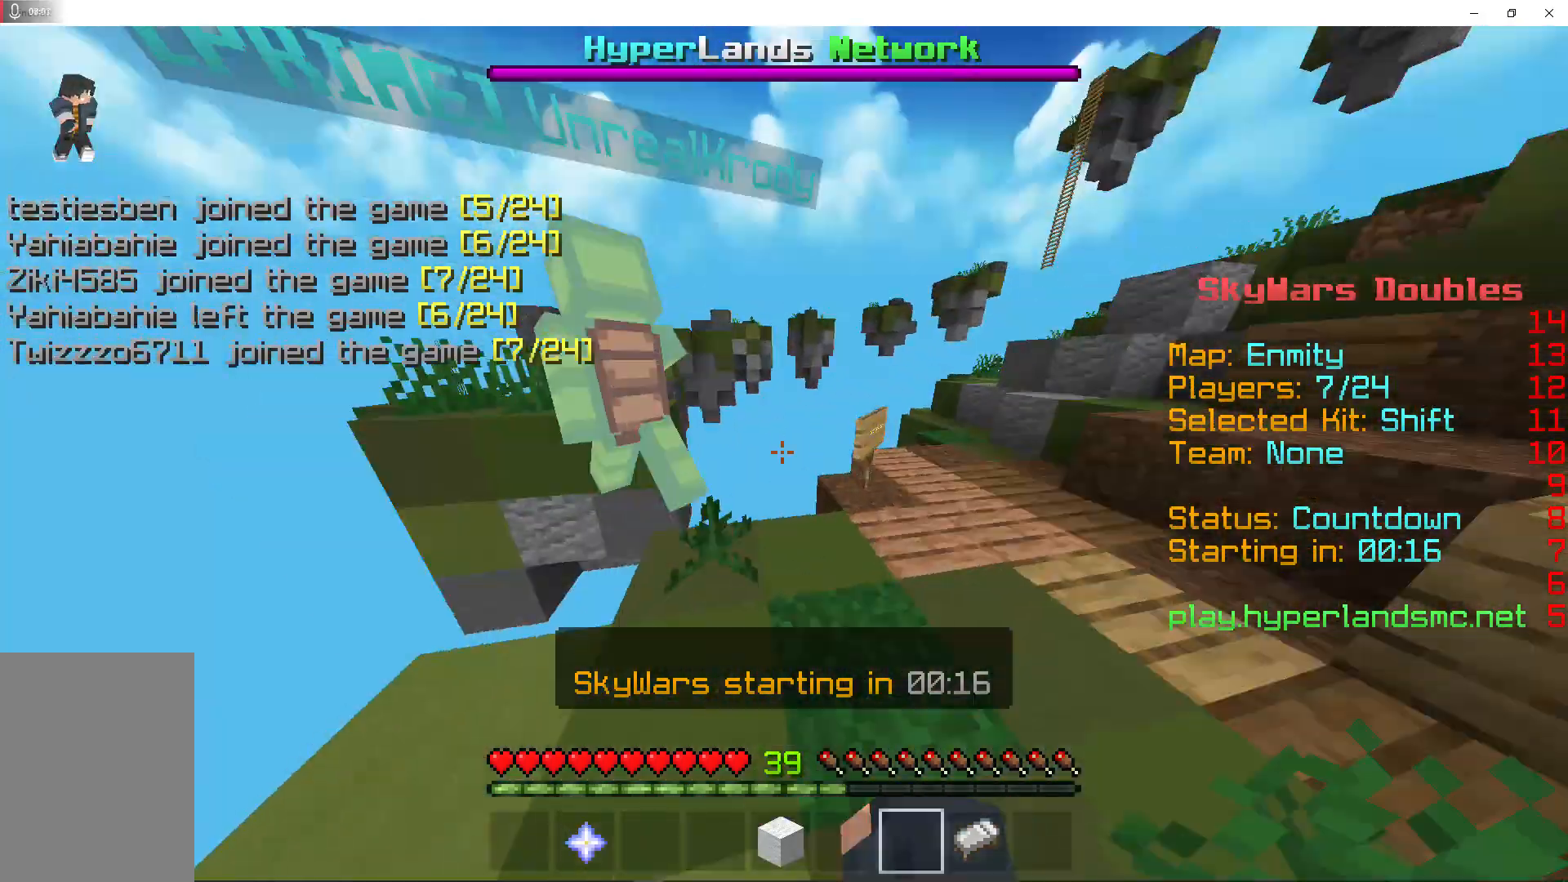
{"keys": ["space", "w"], "mouse": ["left"], "events": [[67, "mouse_right", "up"], [200, "mouse_right", "down"], [267, "mouse_left", "up"], [300, "mouse_right", "up"], [400, "mouse_left", "down"], [400, "space", "down"]]}
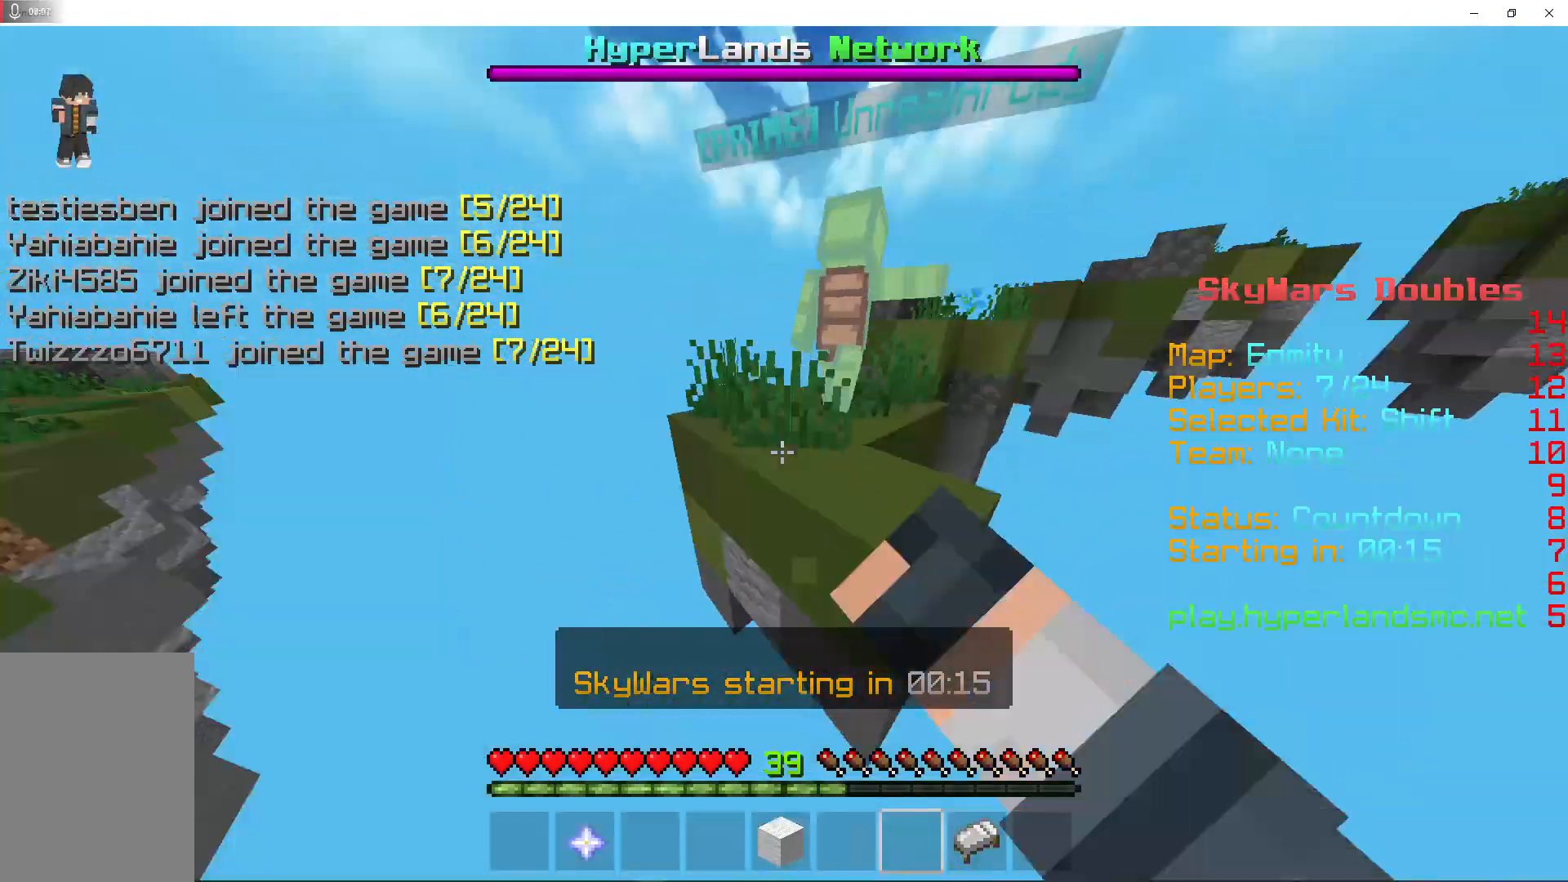
{"keys": ["w"], "mouse": ["left"], "events": [[67, "mouse_right", "down"], [67, "space", "up"], [167, "mouse_left", "up"], [167, "mouse_right", "up"], [267, "mouse_left", "down"], [300, "mouse_right", "down"], [400, "mouse_left", "up"], [400, "mouse_right", "up"], [467, "mouse_left", "down"]]}
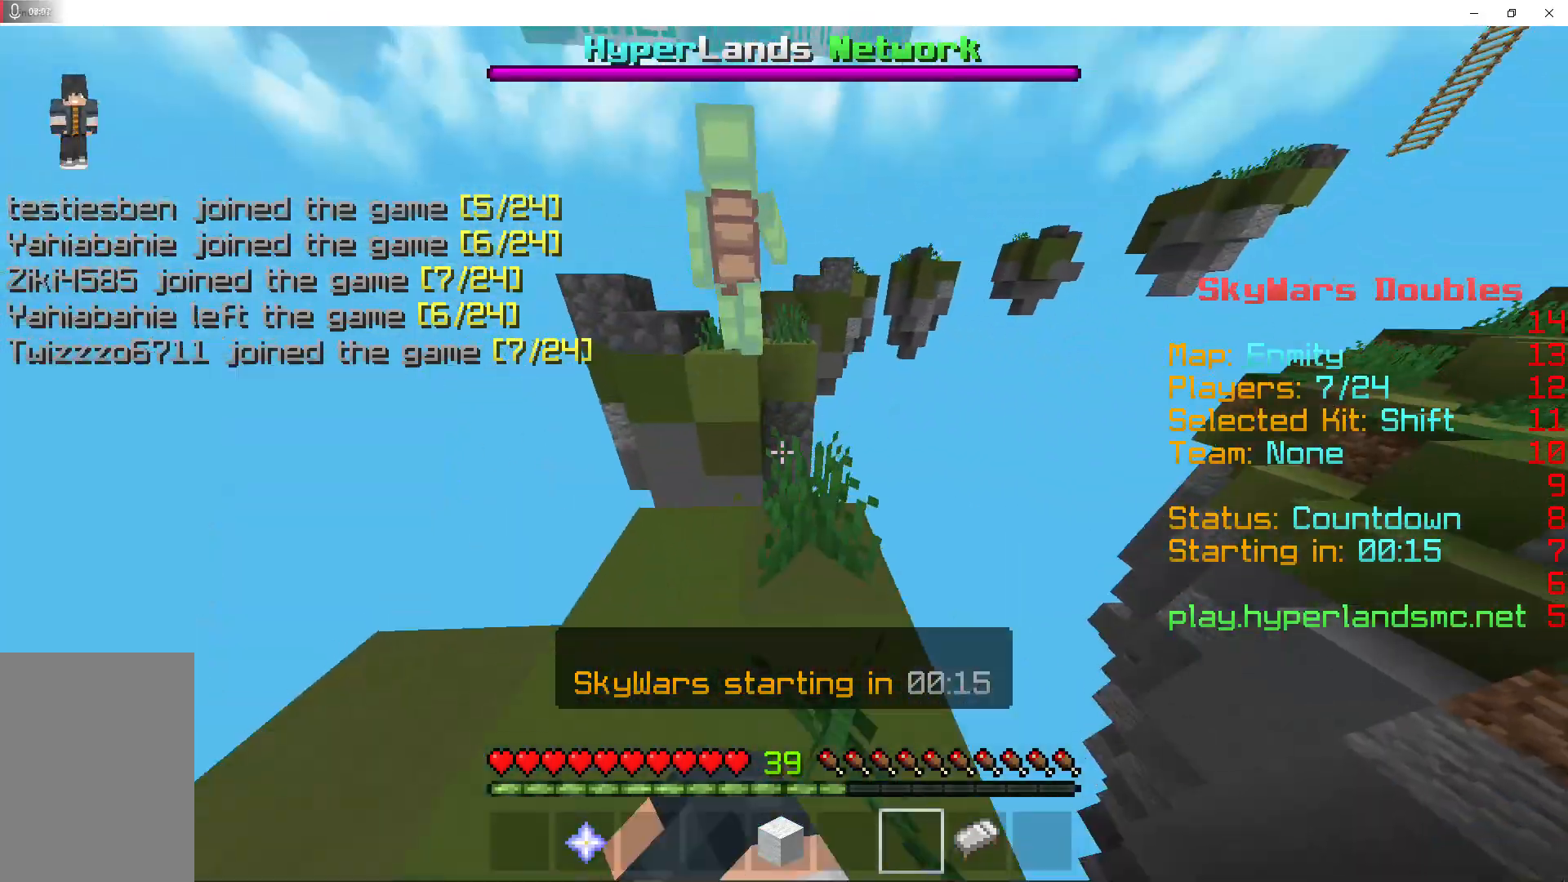
{"keys": ["w"], "mouse": ["left"], "events": [[33, "mouse_right", "down"], [133, "mouse_right", "up"], [300, "space", "down"], [333, "mouse_left", "up"], [400, "mouse_left", "down"], [467, "space", "up"]]}
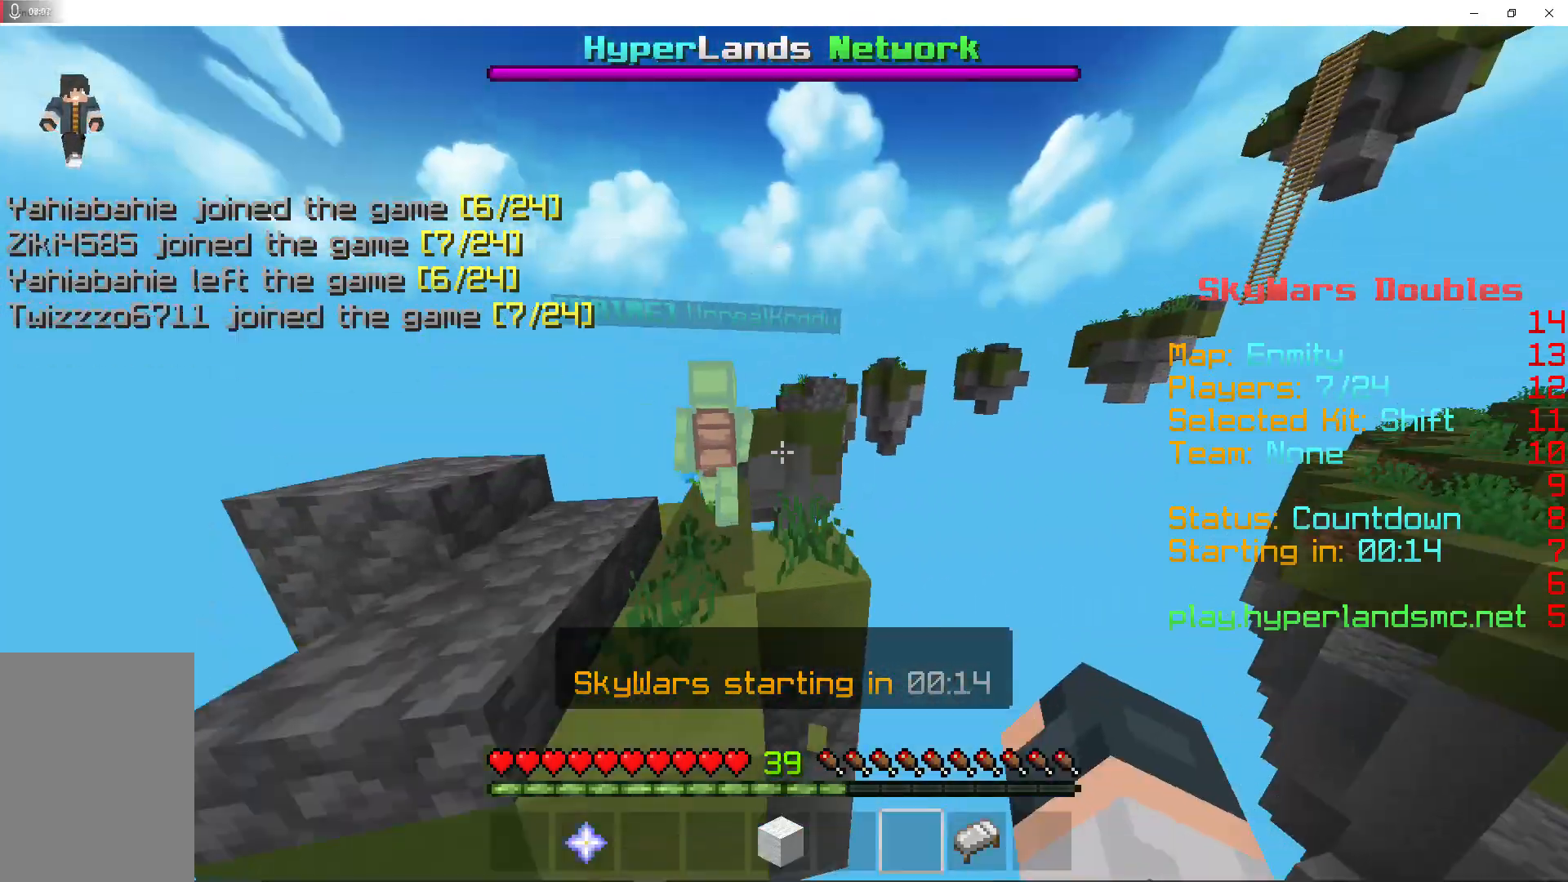
{"keys": ["w"], "mouse": [], "events": [[33, "mouse_left", "up"], [133, "mouse_left", "down"], [267, "mouse_left", "up"], [367, "mouse_left", "down"], [500, "mouse_left", "up"]]}
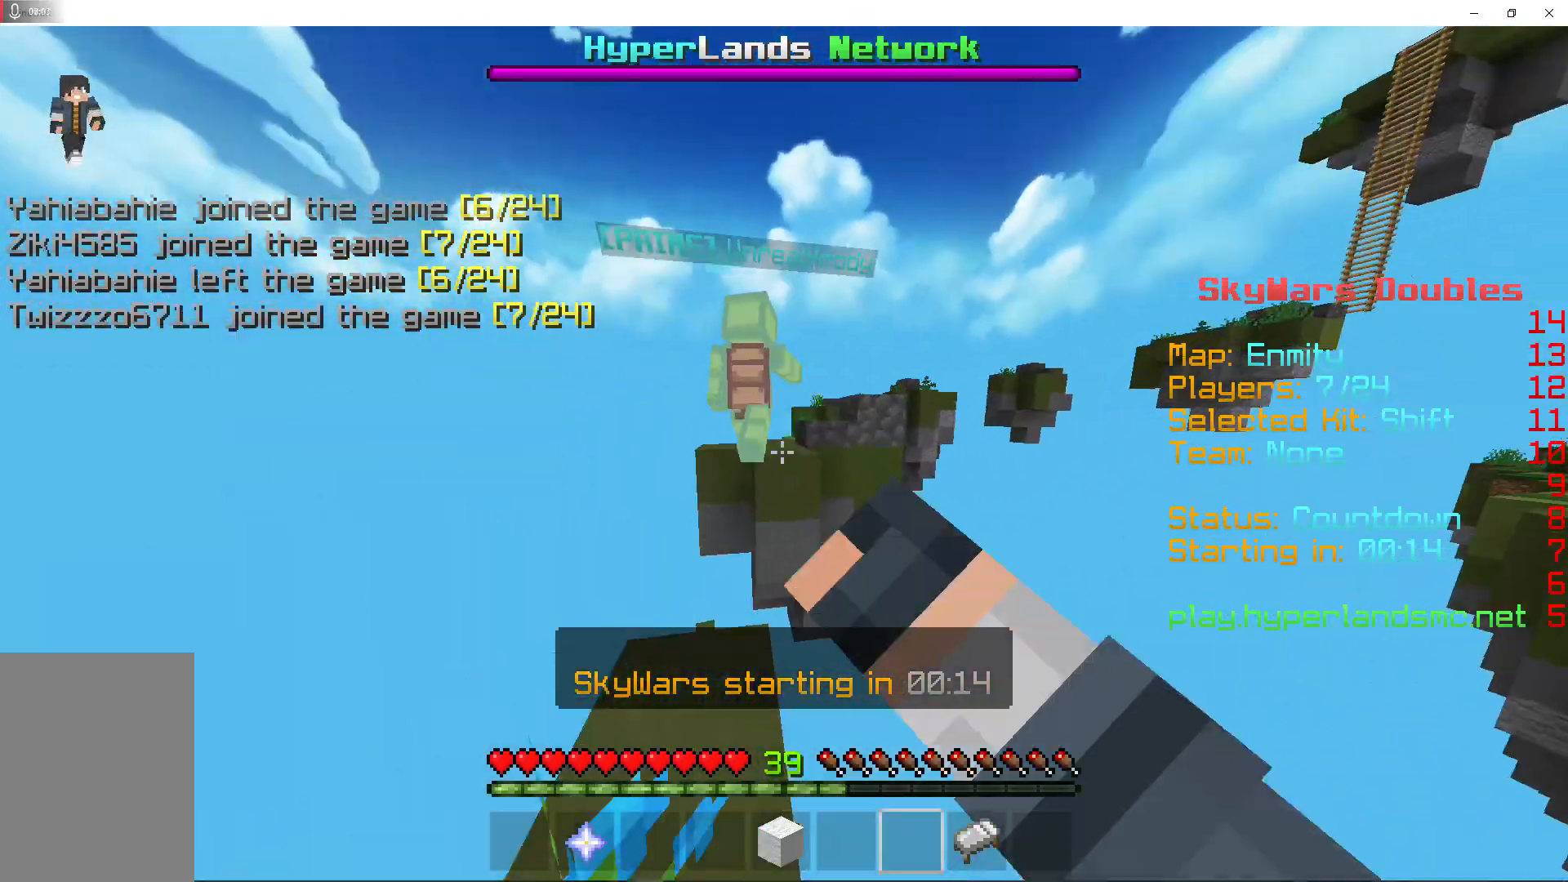
{"keys": ["w"], "mouse": [], "events": [[100, "mouse_left", "down"], [233, "mouse_left", "up"], [300, "space", "down"], [433, "space", "up"]]}
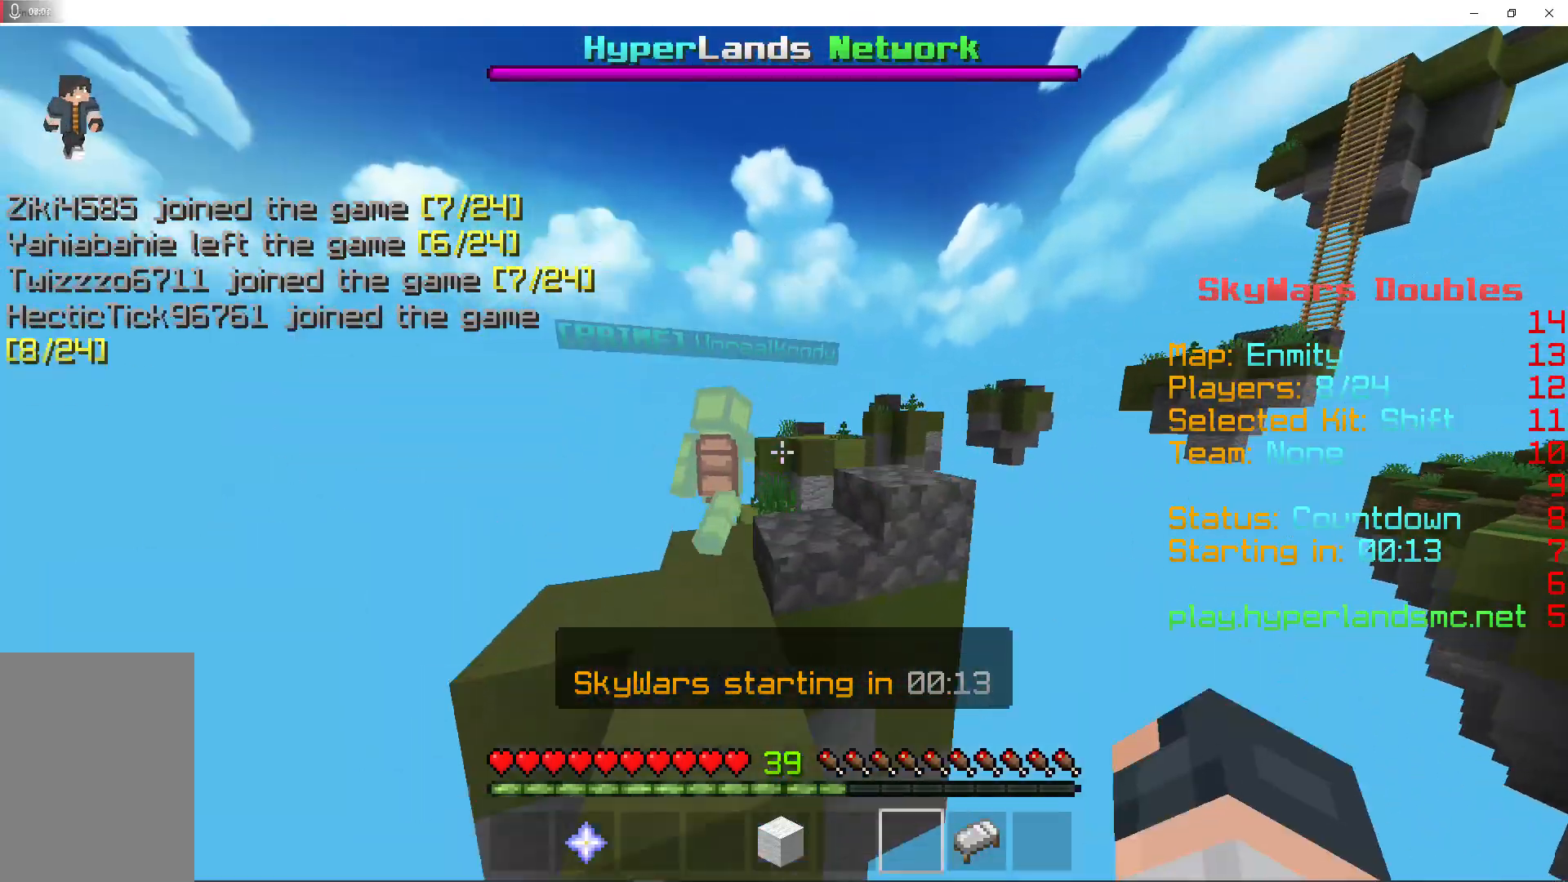
{"keys": ["w"], "mouse": [], "events": []}
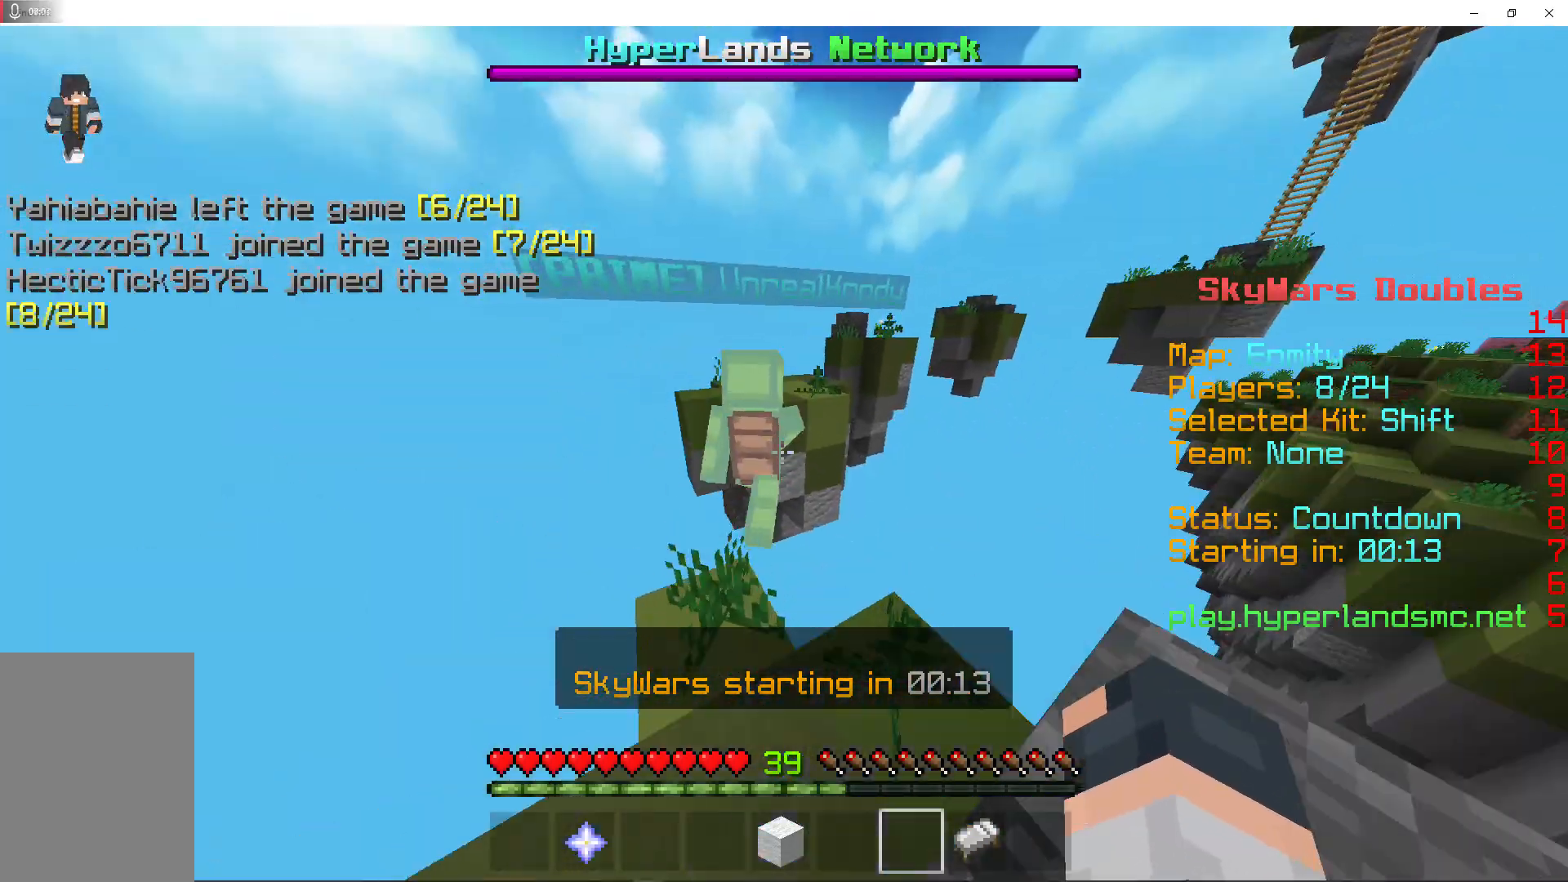
{"keys": ["w"], "mouse": [], "events": [[400, "space", "down"], [500, "space", "up"]]}
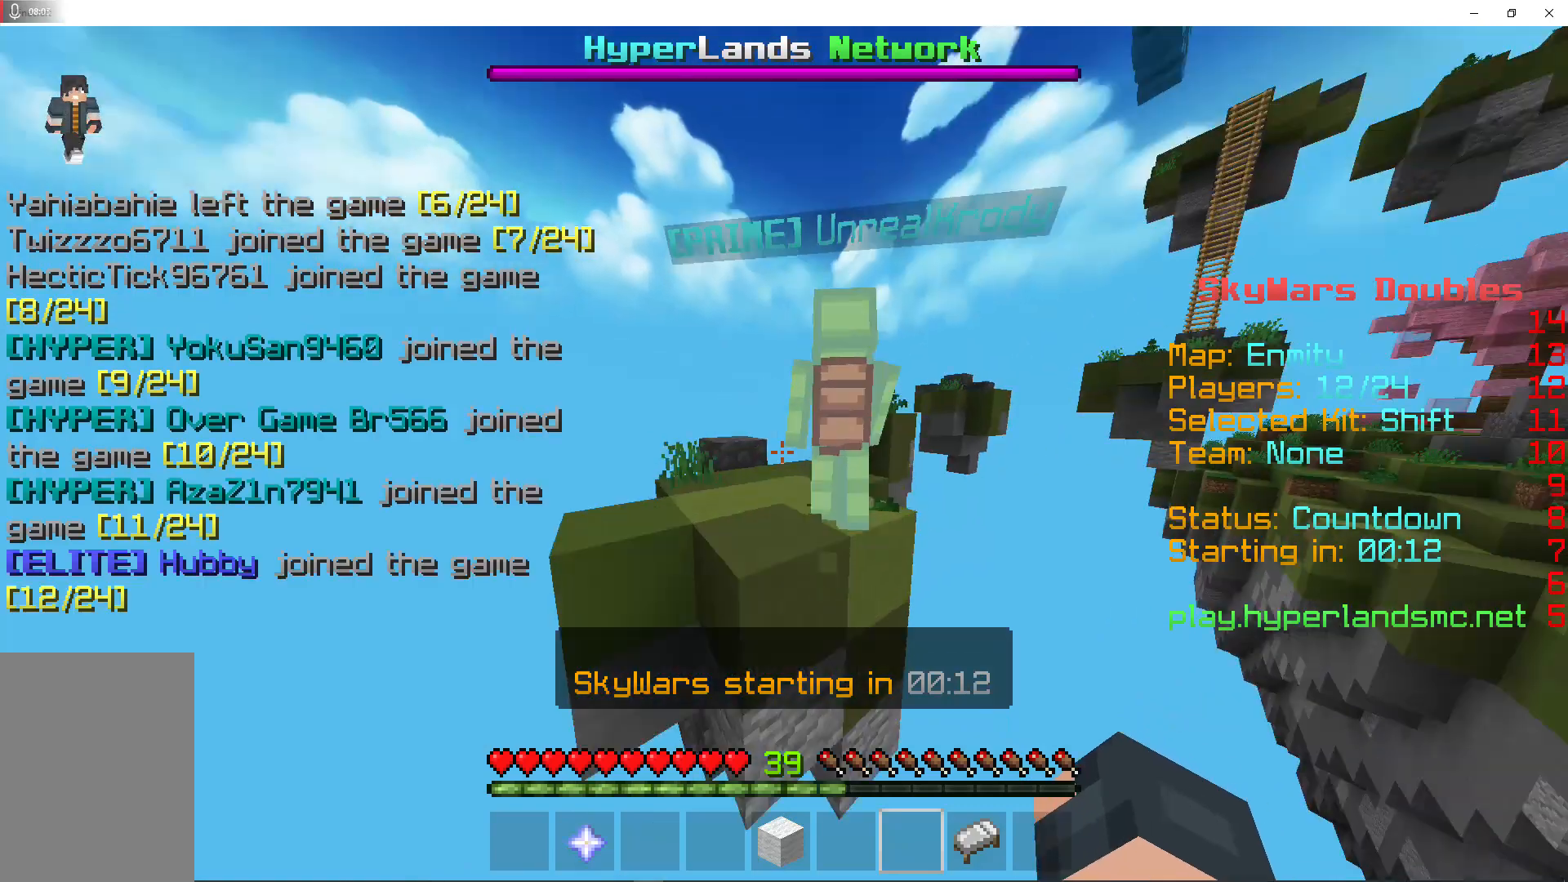
{"keys": ["w"], "mouse": [], "events": []}
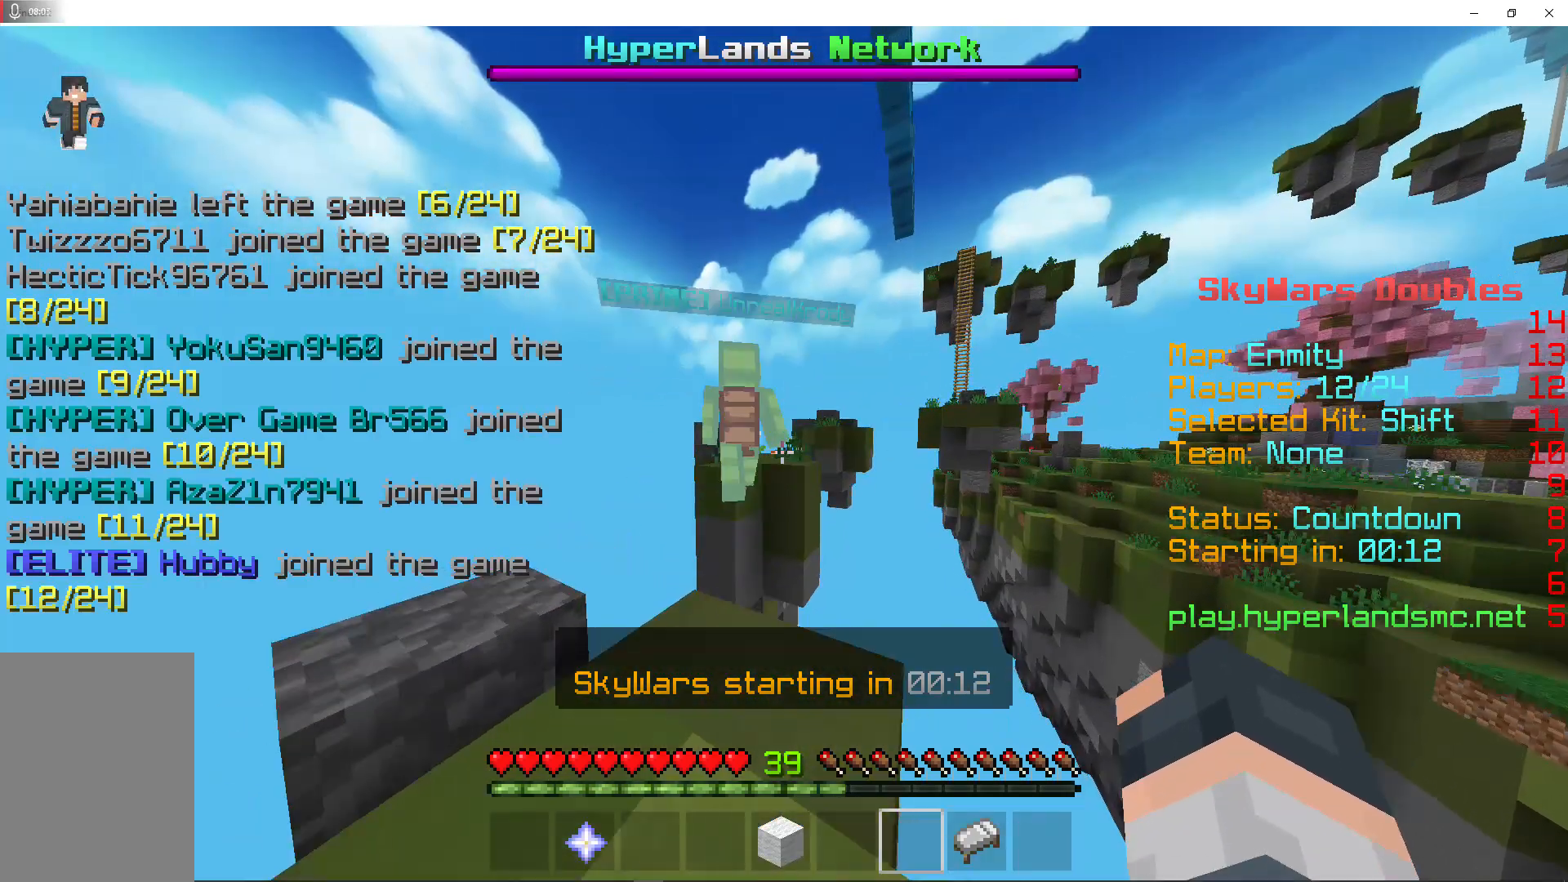
{"keys": ["w"], "mouse": [], "events": [[33, "a", "down"], [200, "a", "up"]]}
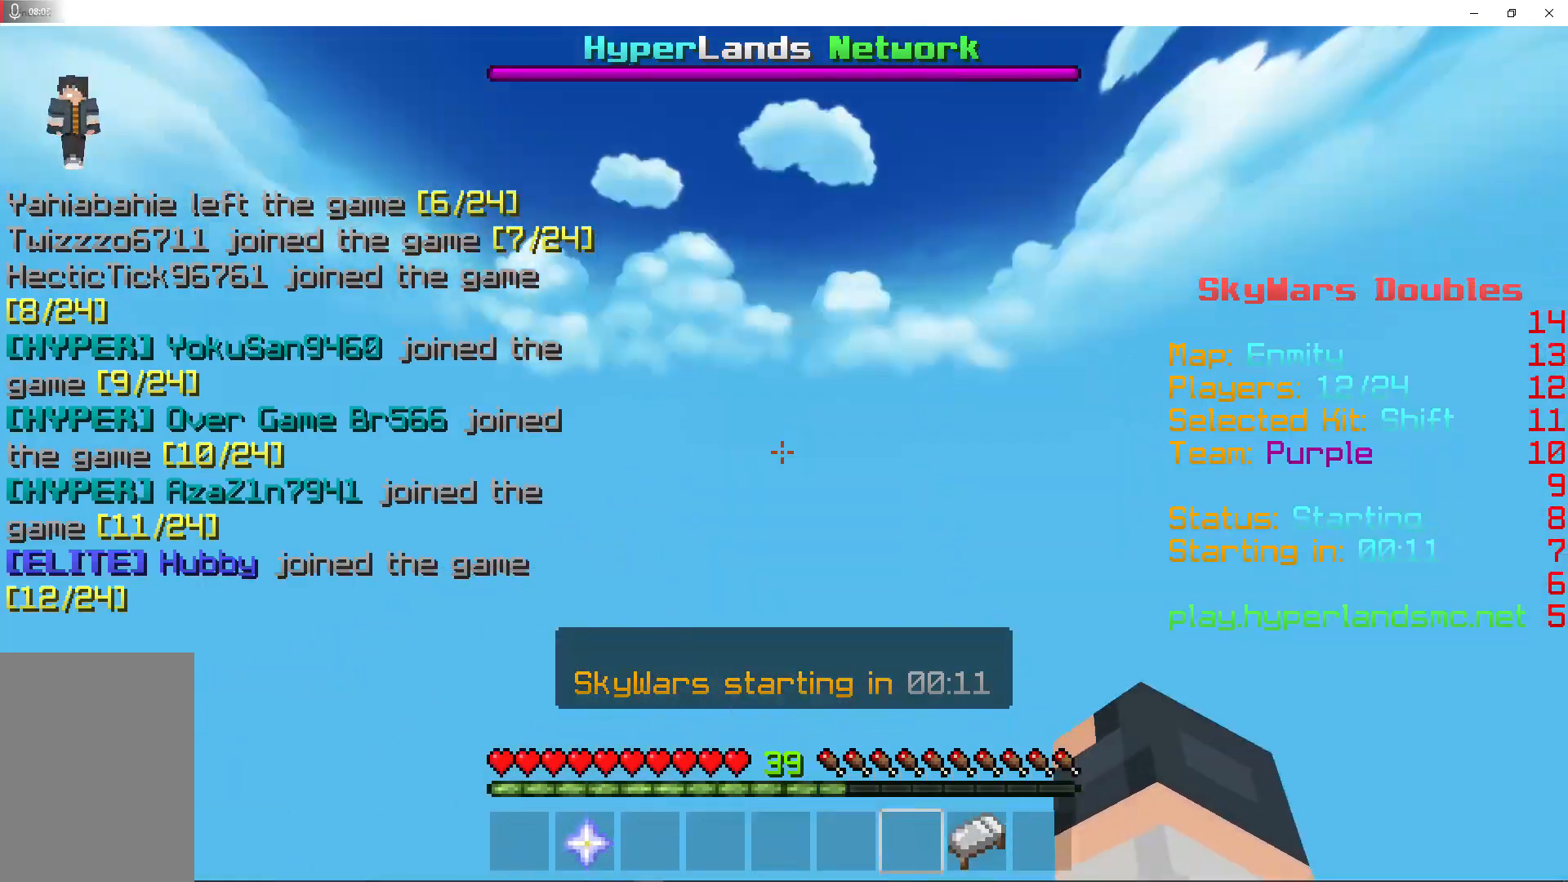
{"keys": [], "mouse": [], "events": [[133, "space", "down"], [267, "space", "up"], [433, "w", "up"]]}